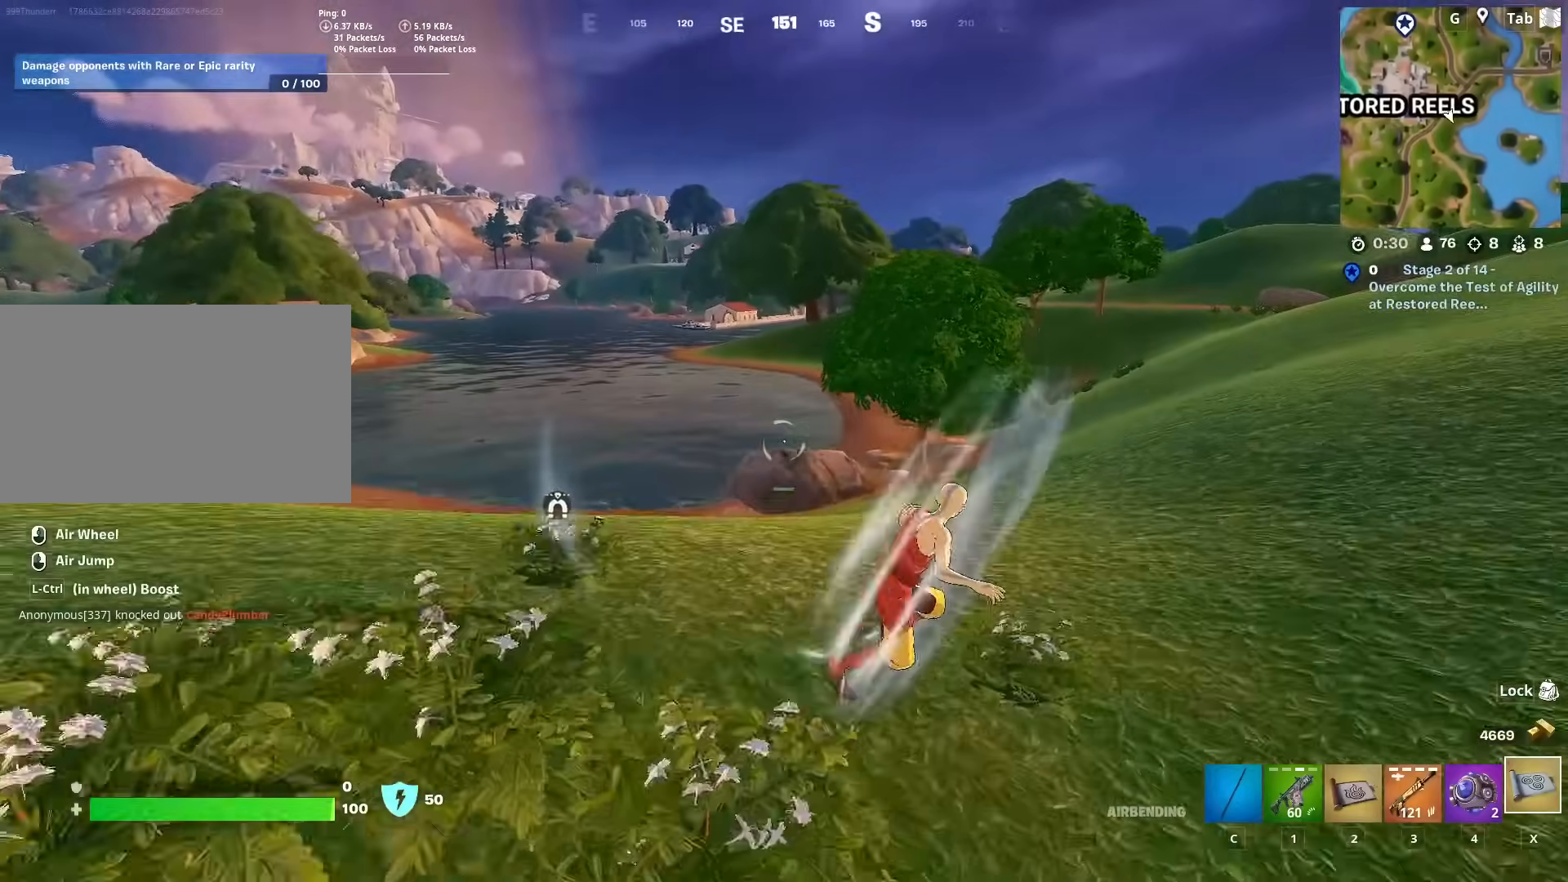
Gameplay with keyboard and mouse; each line is a JSON object with the keys and mouse buttons held at the frame after it. "events" lists presses ("down") and releases ("up") of "1", "2", "3", "4", "5", "a", "alt", "c", "caps_lock", "ctrl", "d", "e", "f", "g", "q", "r", "s", "shift", "space", "t", "tab", "v", "w", "x", "z", "mouse_left", "mouse_wheel" and "mouse_right" between this image and that frame as [ms after this image, input, new state], when the widget could be followed in between. "mouse_left", "mouse_wheel", "mouse_right" = the "left", "wheel", "right" buttons of the "mouse" list. No other keys are recorded. "wheel" means that the mouse wheel is clicked or scrolled. "mouse_move" is the direction in which the mouse moves at that frame (one of eight, or "still"), when it could be read.
{"keys": ["d", "w"], "mouse": [], "mouse_move": "still", "events": []}
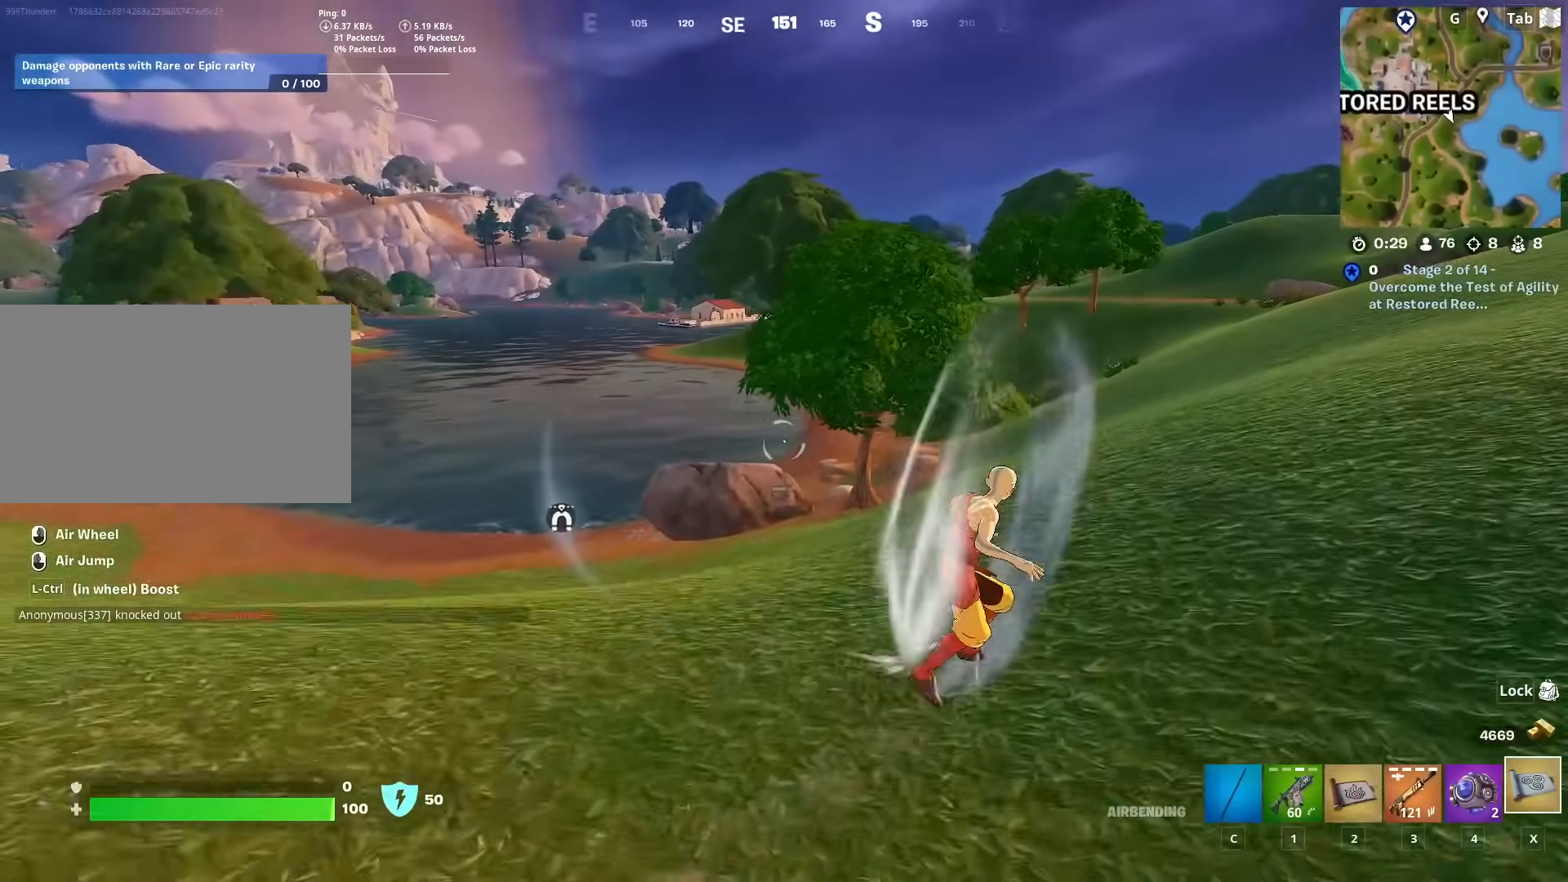
{"keys": ["d", "w"], "mouse": [], "mouse_move": "still", "events": []}
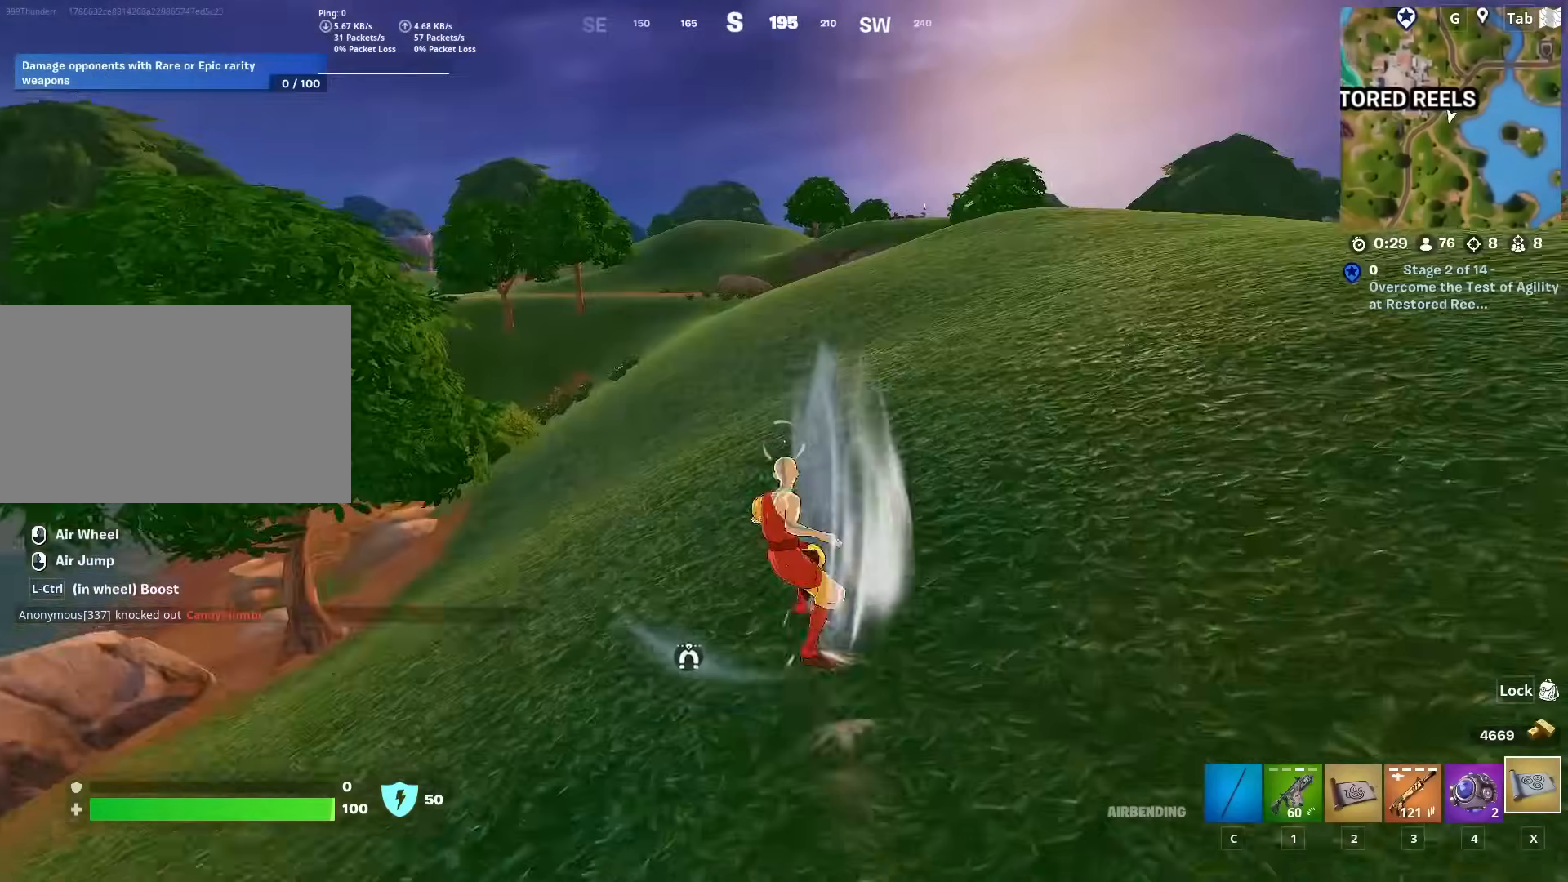
{"keys": ["d", "w"], "mouse": [], "mouse_move": "still", "events": [[100, "space", "down"], [334, "space", "up"]]}
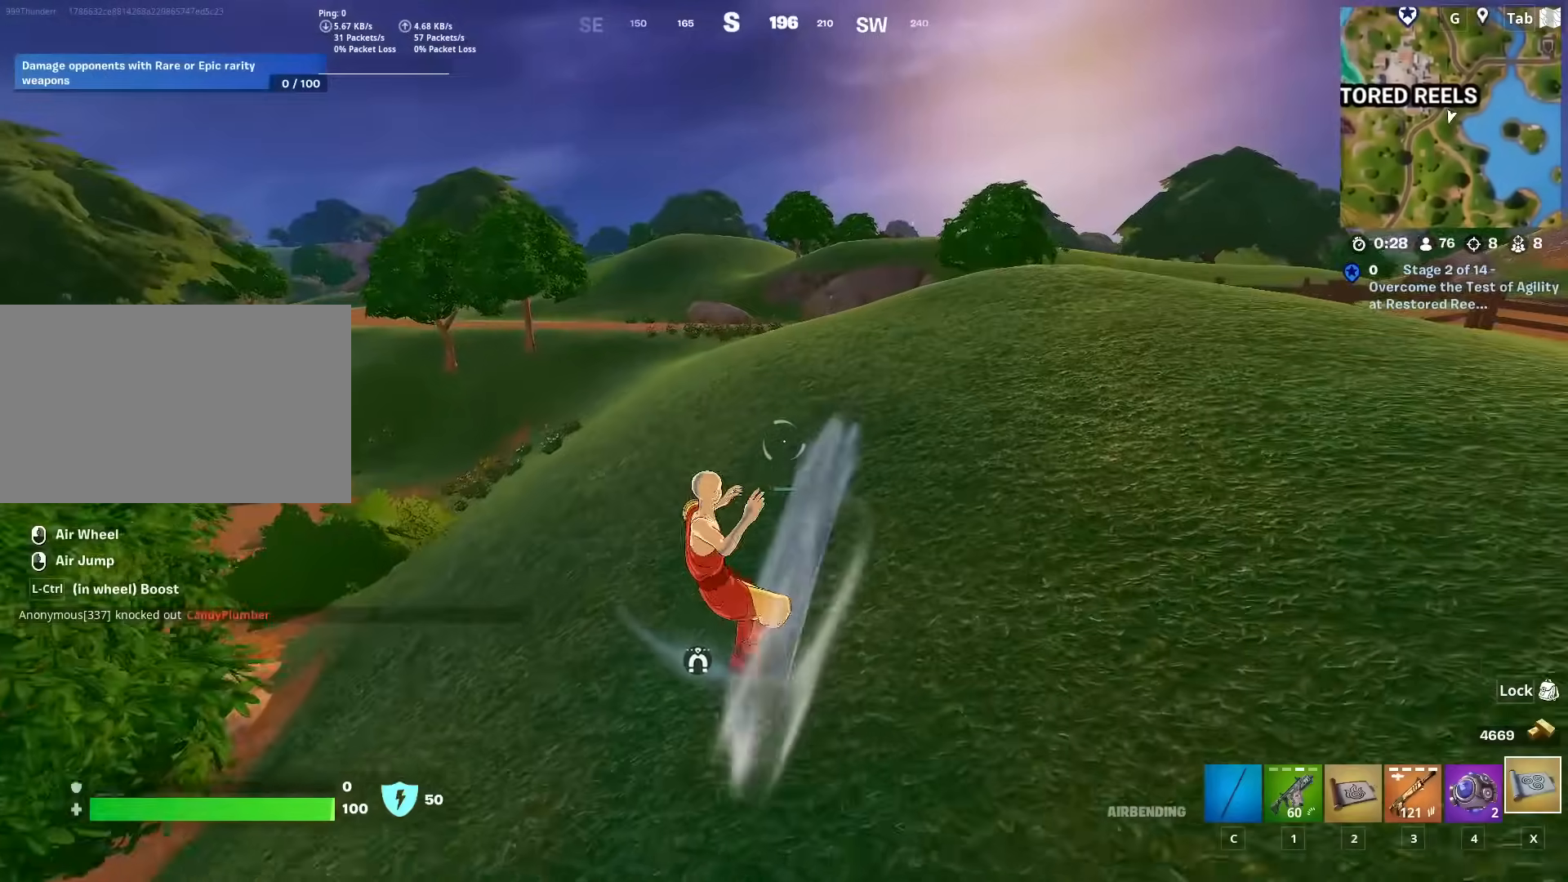
{"keys": ["d", "w"], "mouse": [], "mouse_move": "left", "events": [[67, "space", "down"], [251, "d", "up"], [251, "space", "up"], [484, "d", "down"]]}
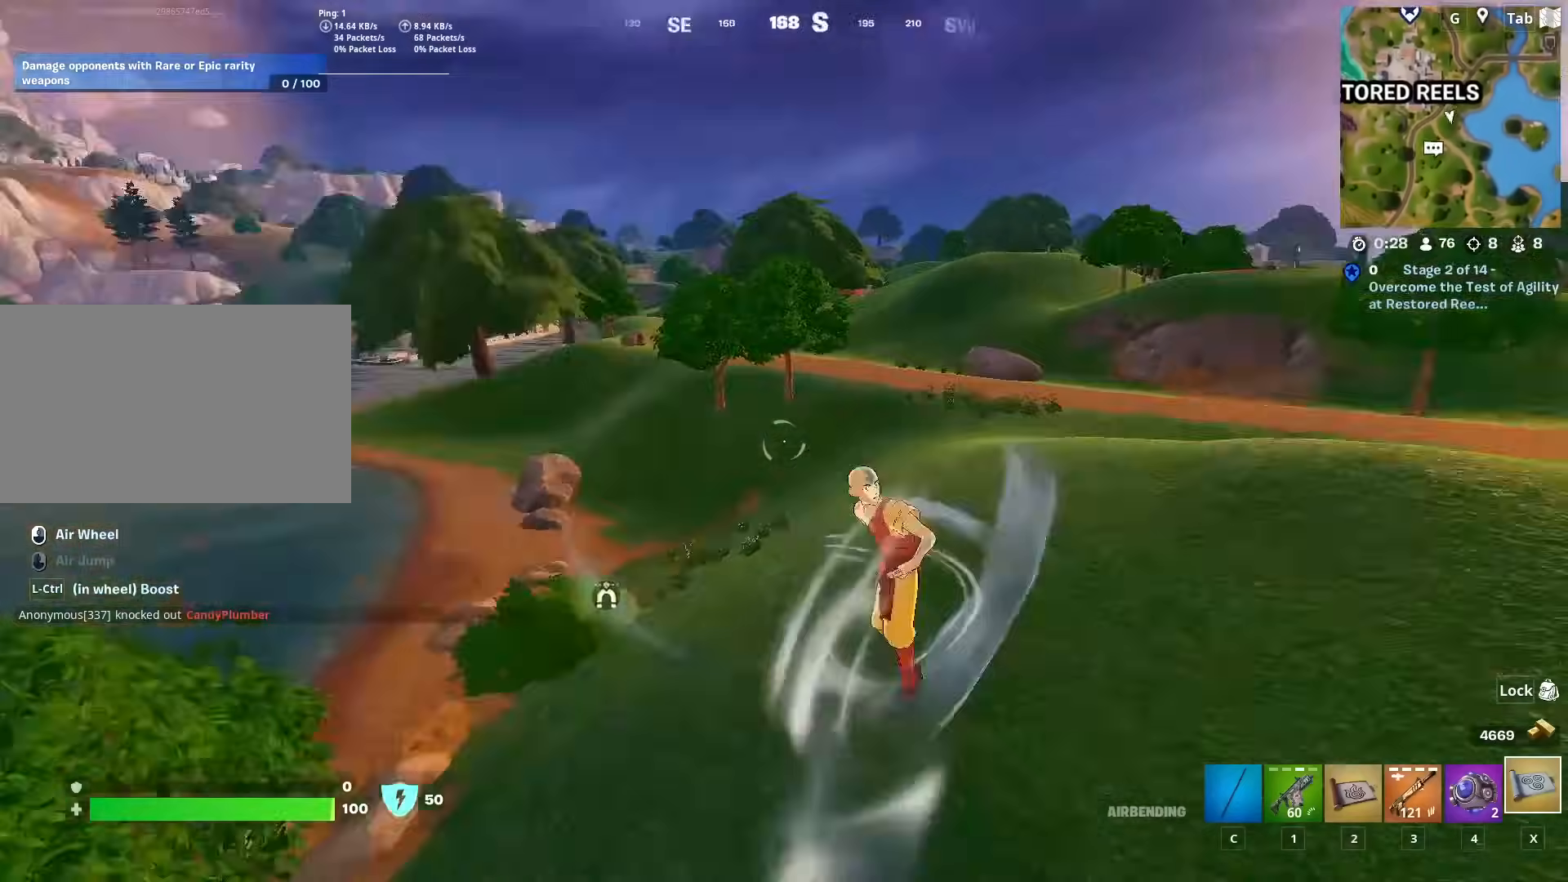
{"keys": ["d"], "mouse": [], "mouse_move": "still", "events": [[217, "w", "up"]]}
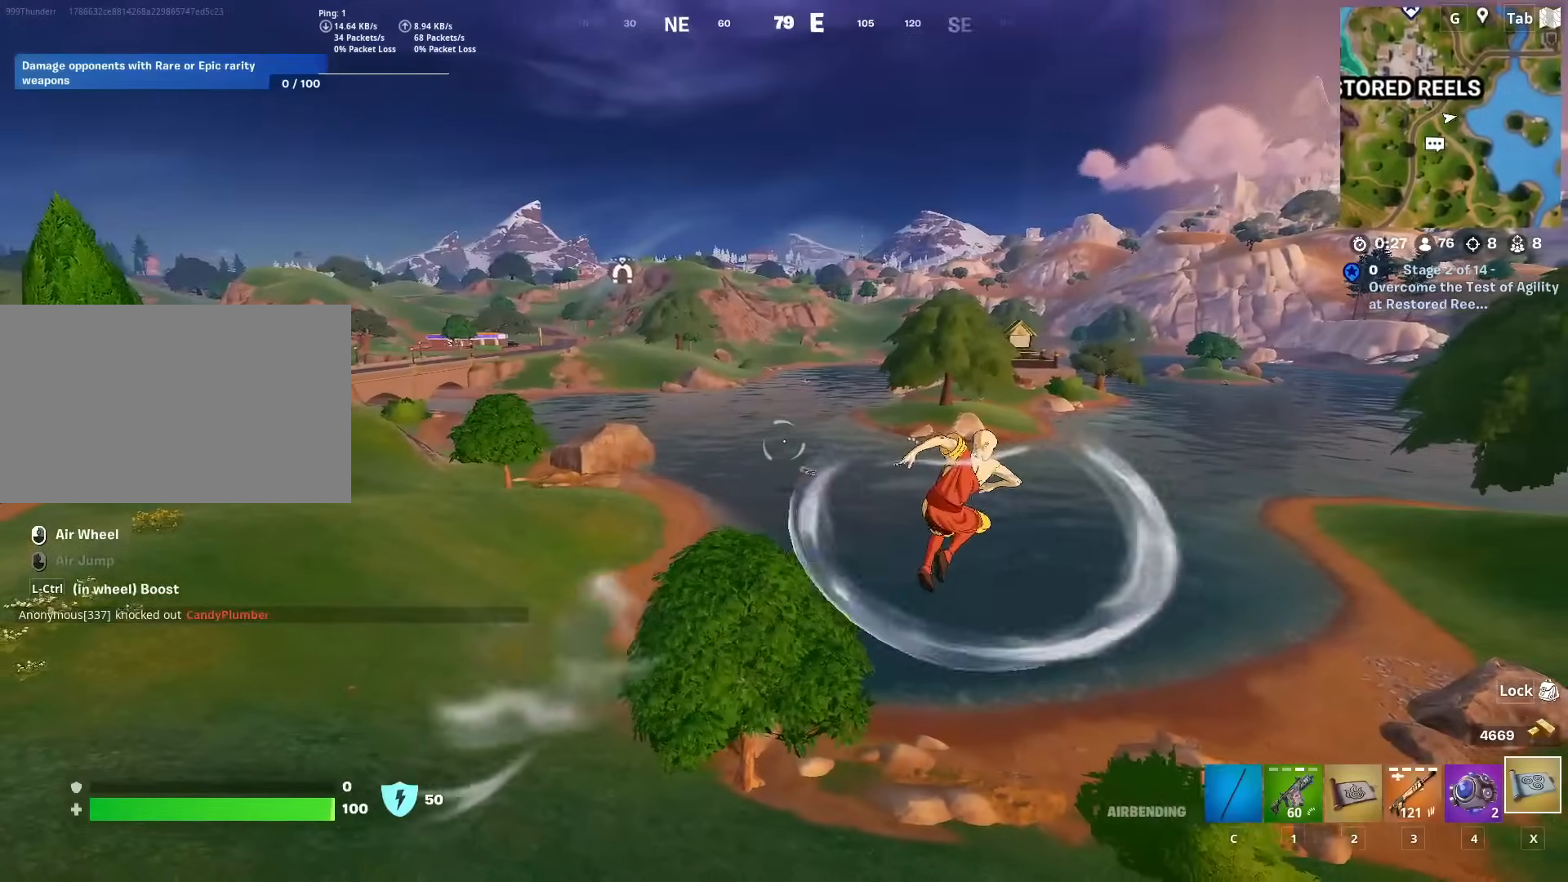
{"keys": ["d"], "mouse": [], "mouse_move": "still", "events": []}
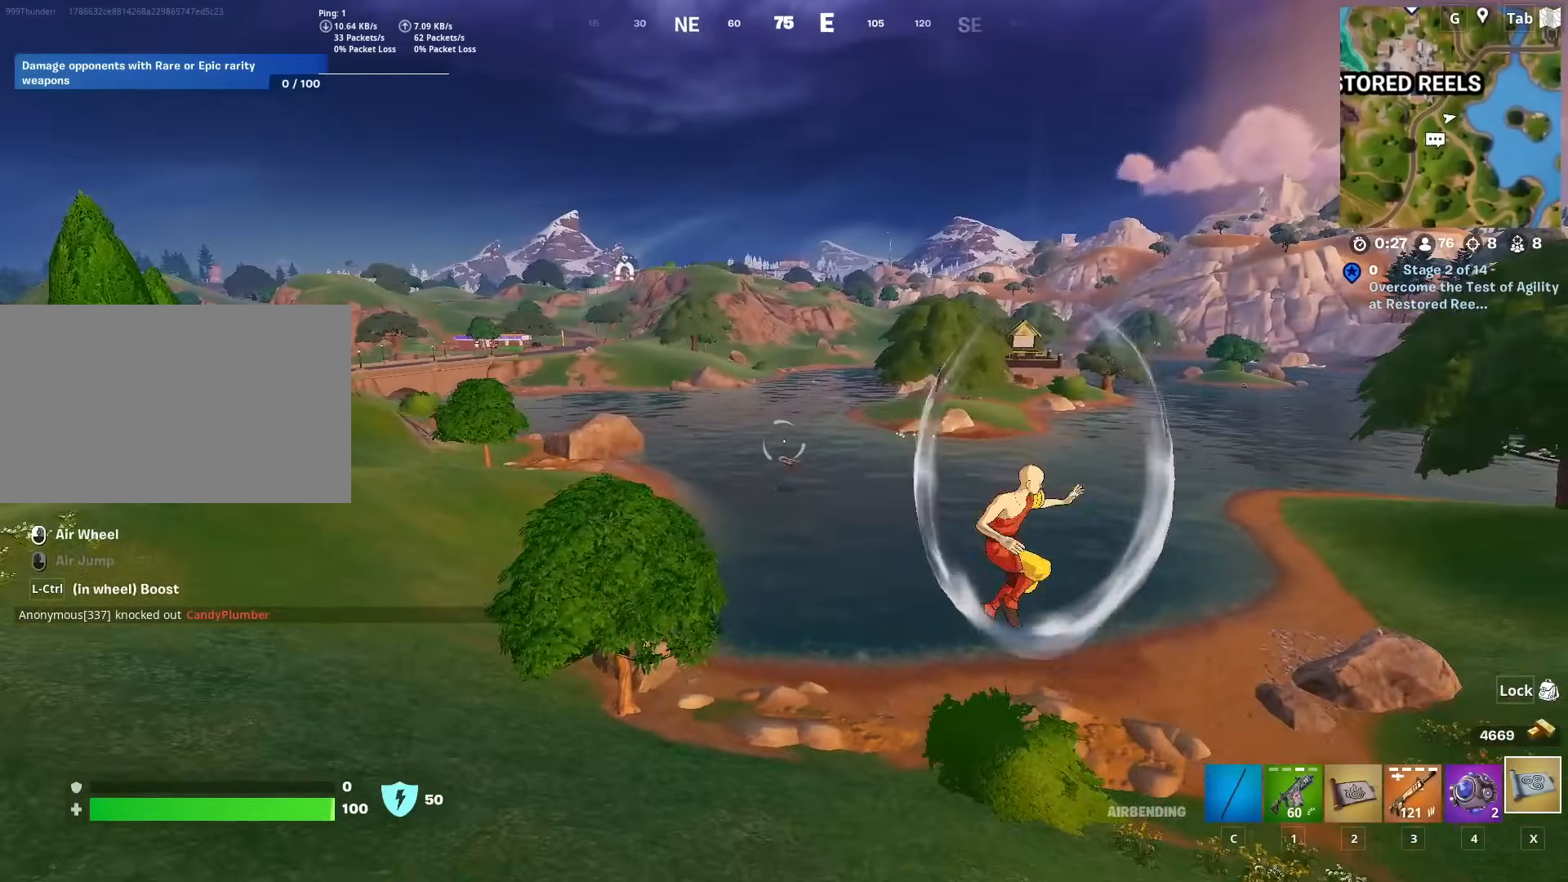
{"keys": ["d", "w"], "mouse": [], "mouse_move": "left", "events": [[300, "w", "down"]]}
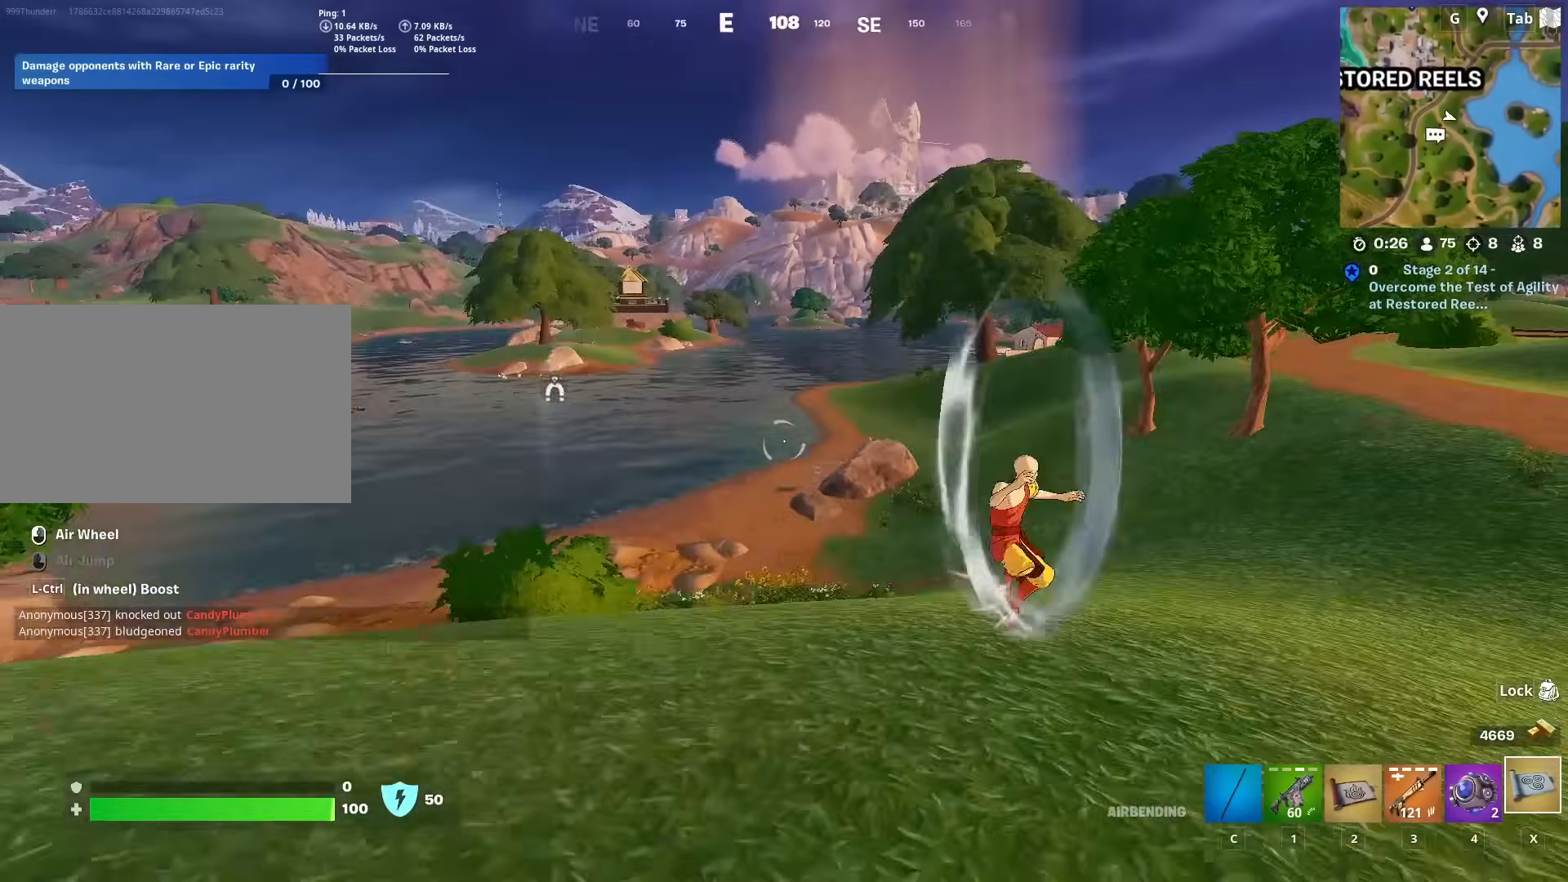
{"keys": ["d", "w"], "mouse": [], "mouse_move": "left", "events": []}
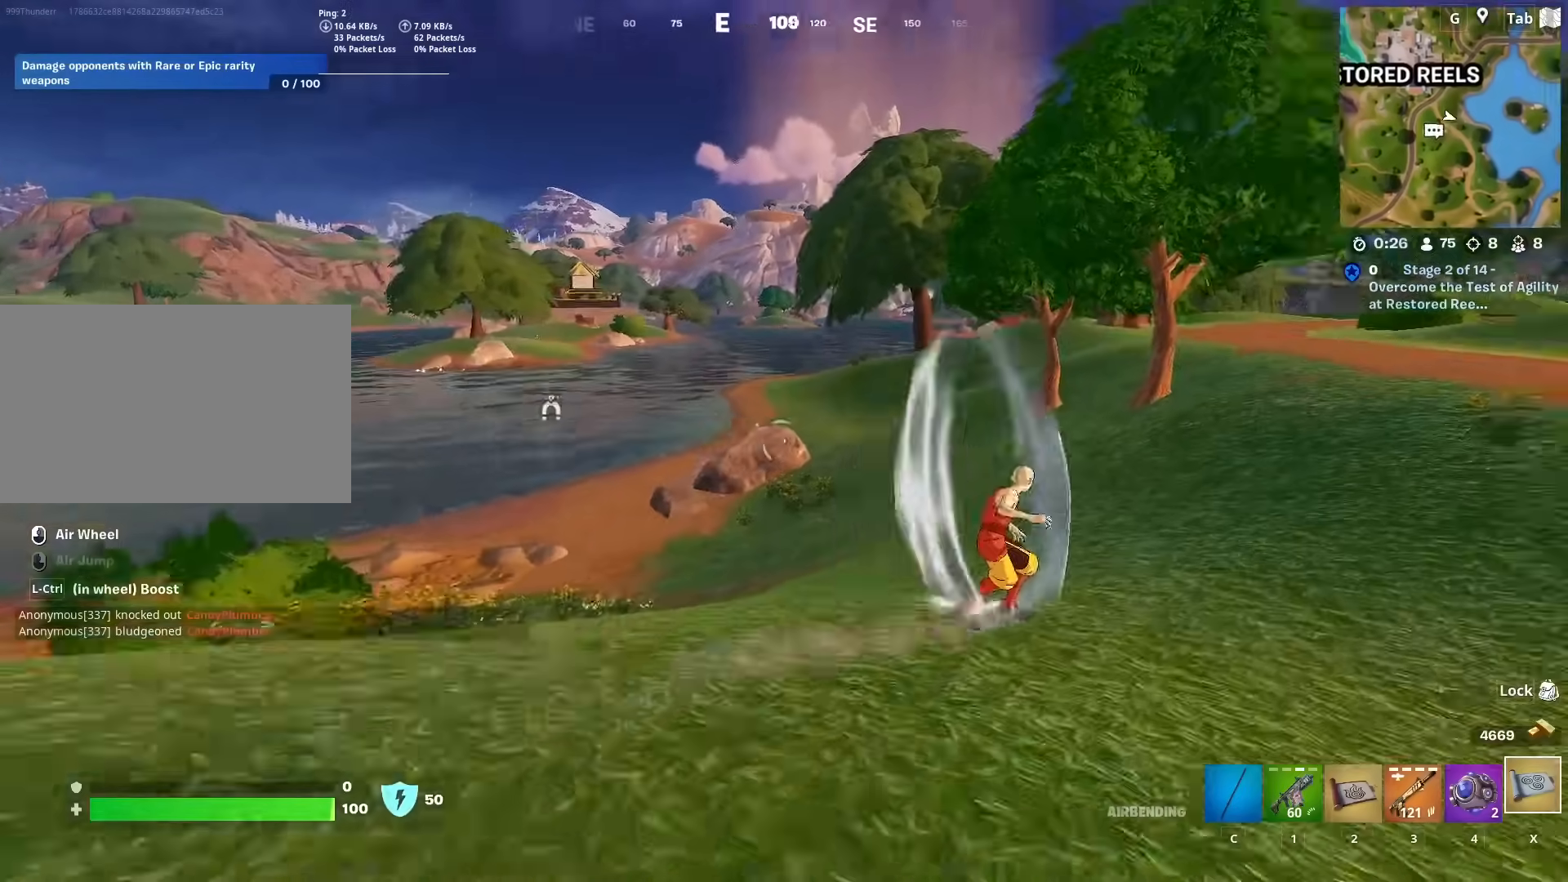
{"keys": ["ctrl", "w"], "mouse": [], "mouse_move": "still", "events": [[183, "d", "up"], [283, "ctrl", "down"]]}
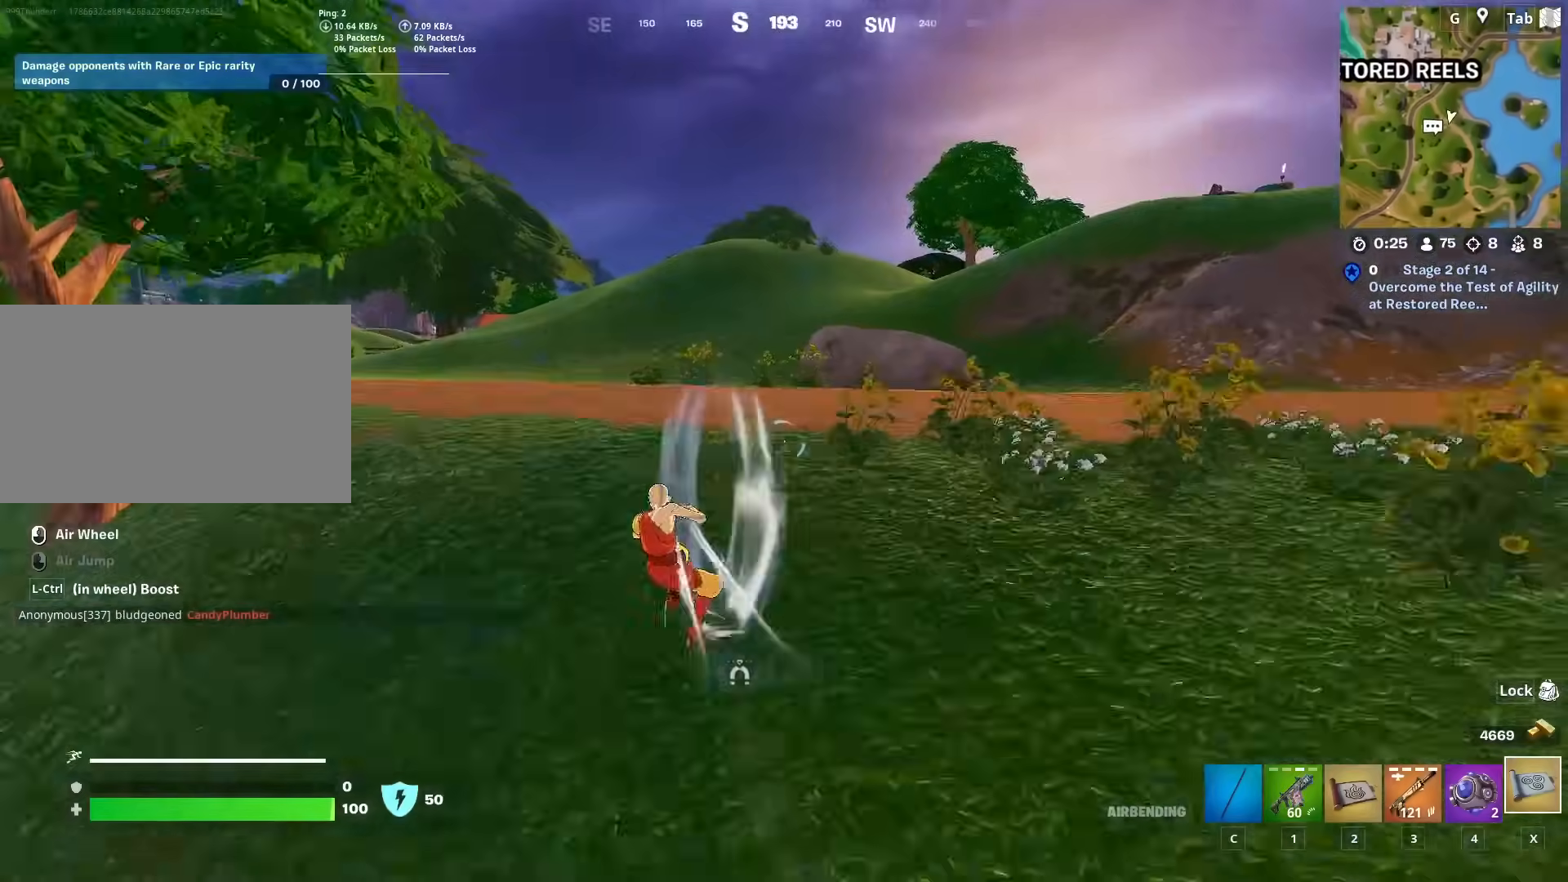
{"keys": ["ctrl", "w"], "mouse": [], "mouse_move": "still", "events": []}
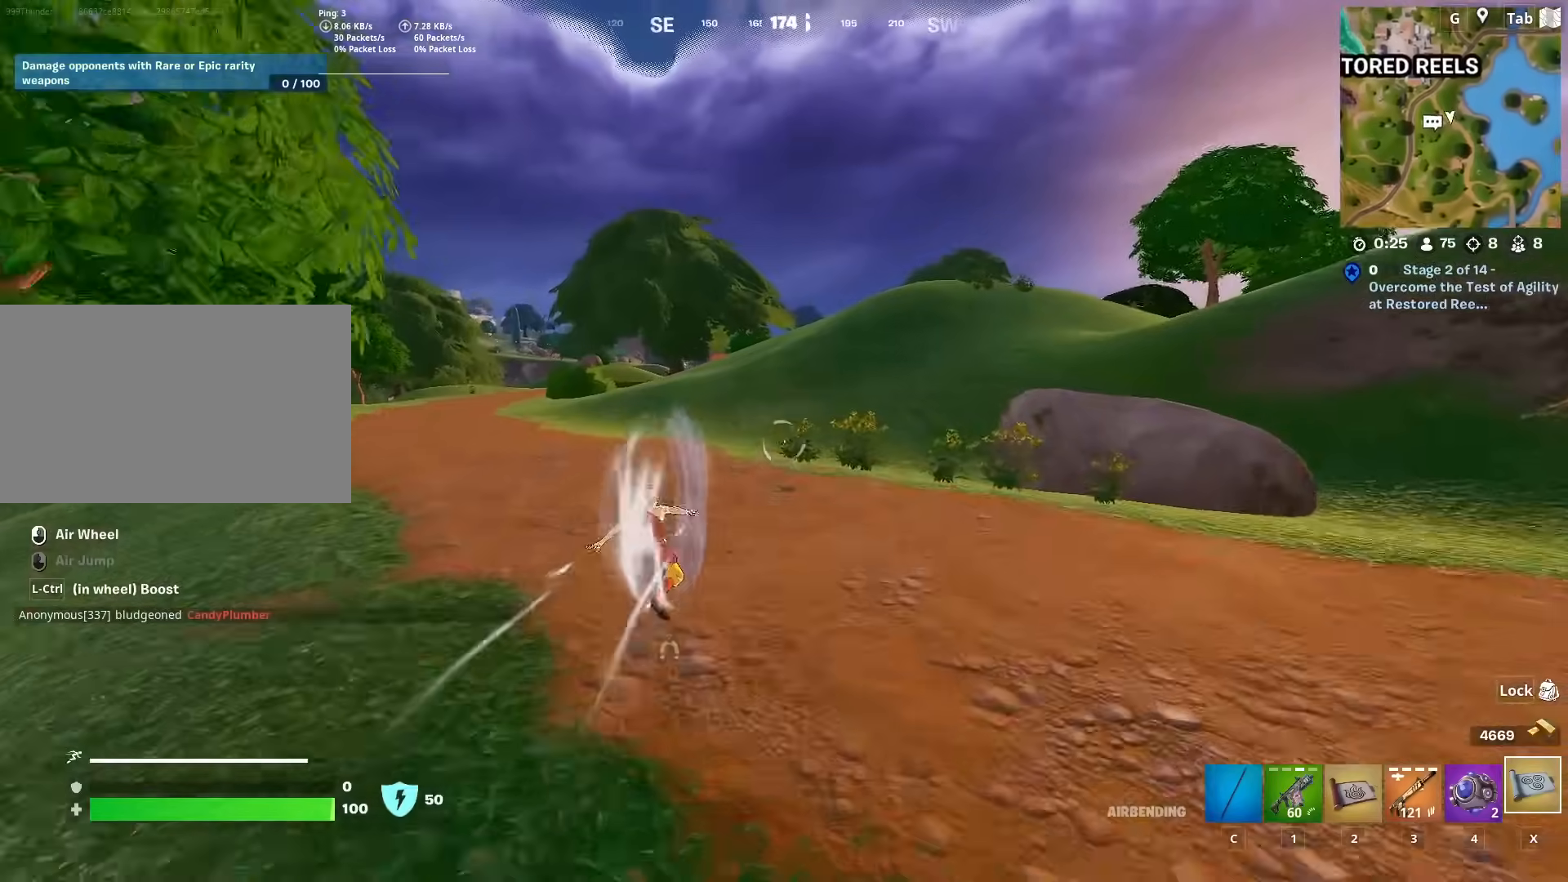
{"keys": ["w"], "mouse": [], "mouse_move": "right", "events": [[183, "ctrl", "up"]]}
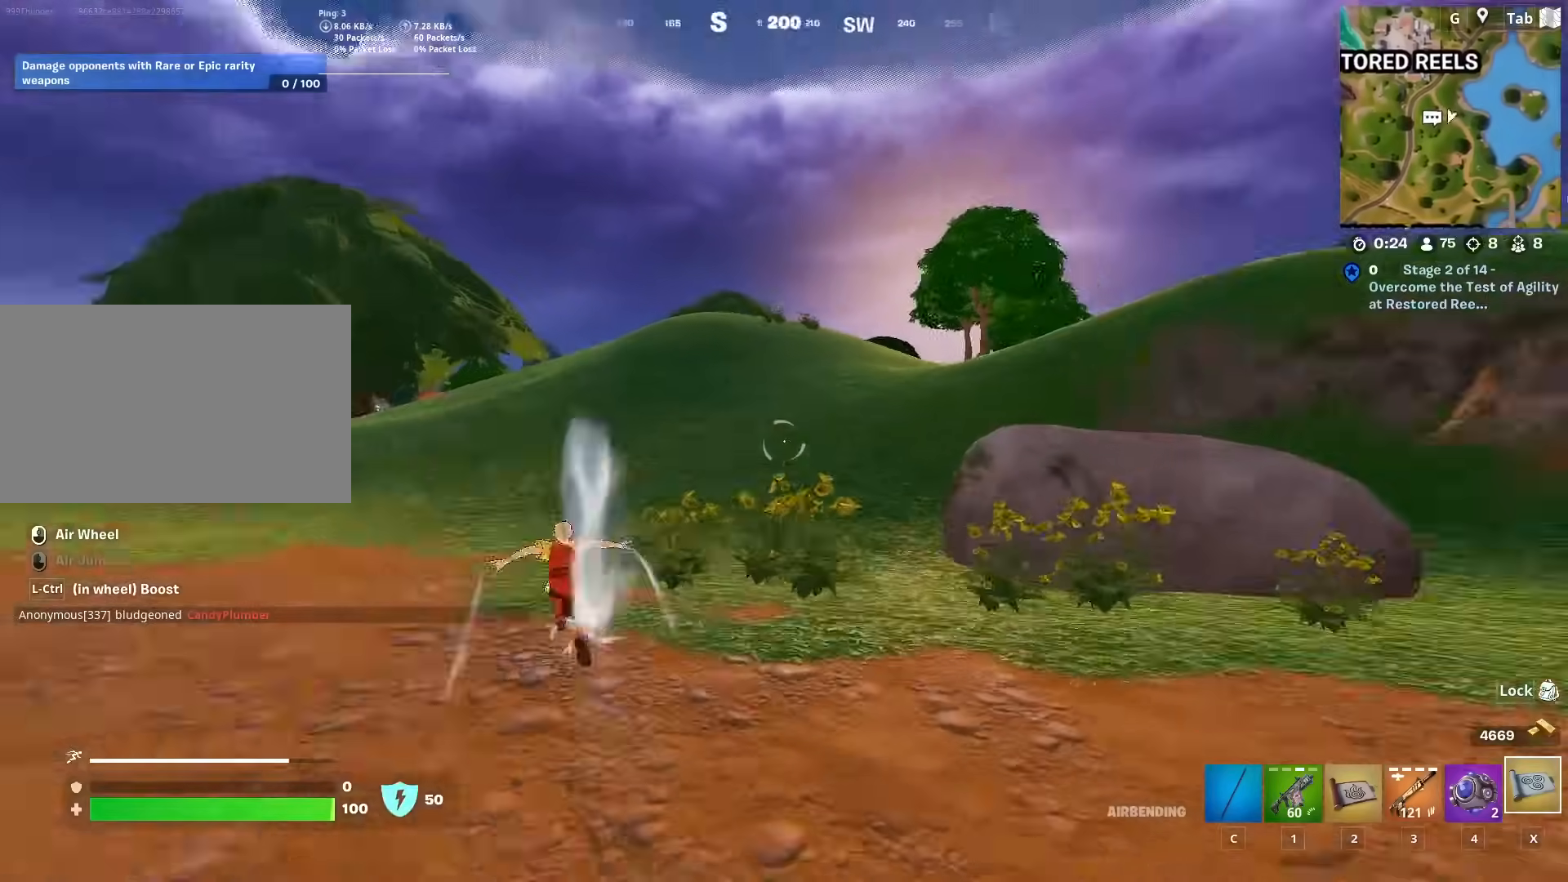
{"keys": ["w"], "mouse": [], "mouse_move": "still", "events": []}
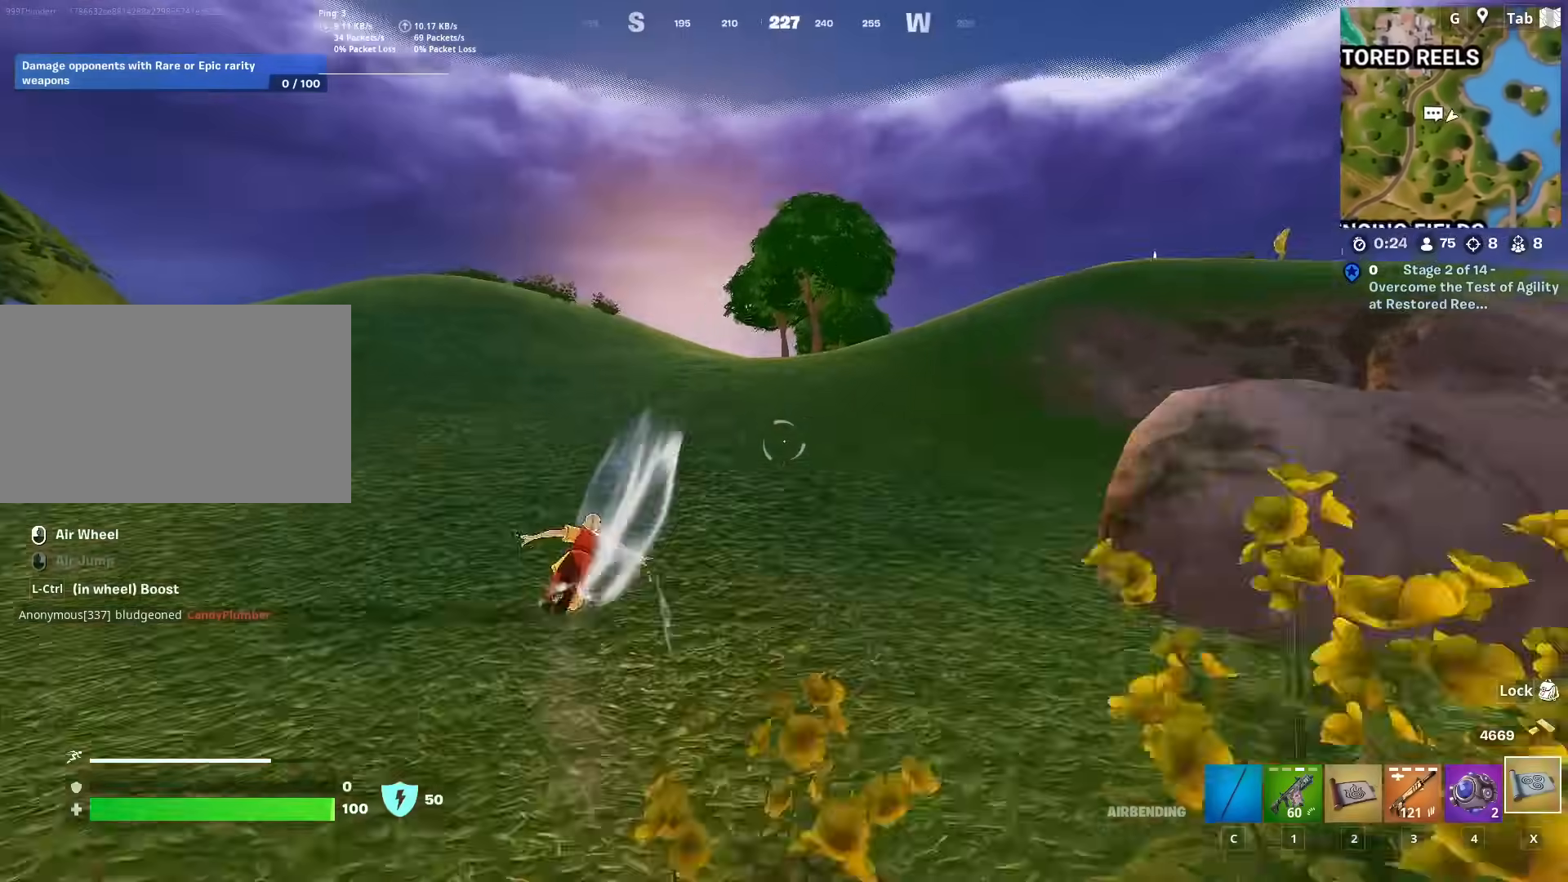
{"keys": ["w"], "mouse": [], "mouse_move": "left", "events": []}
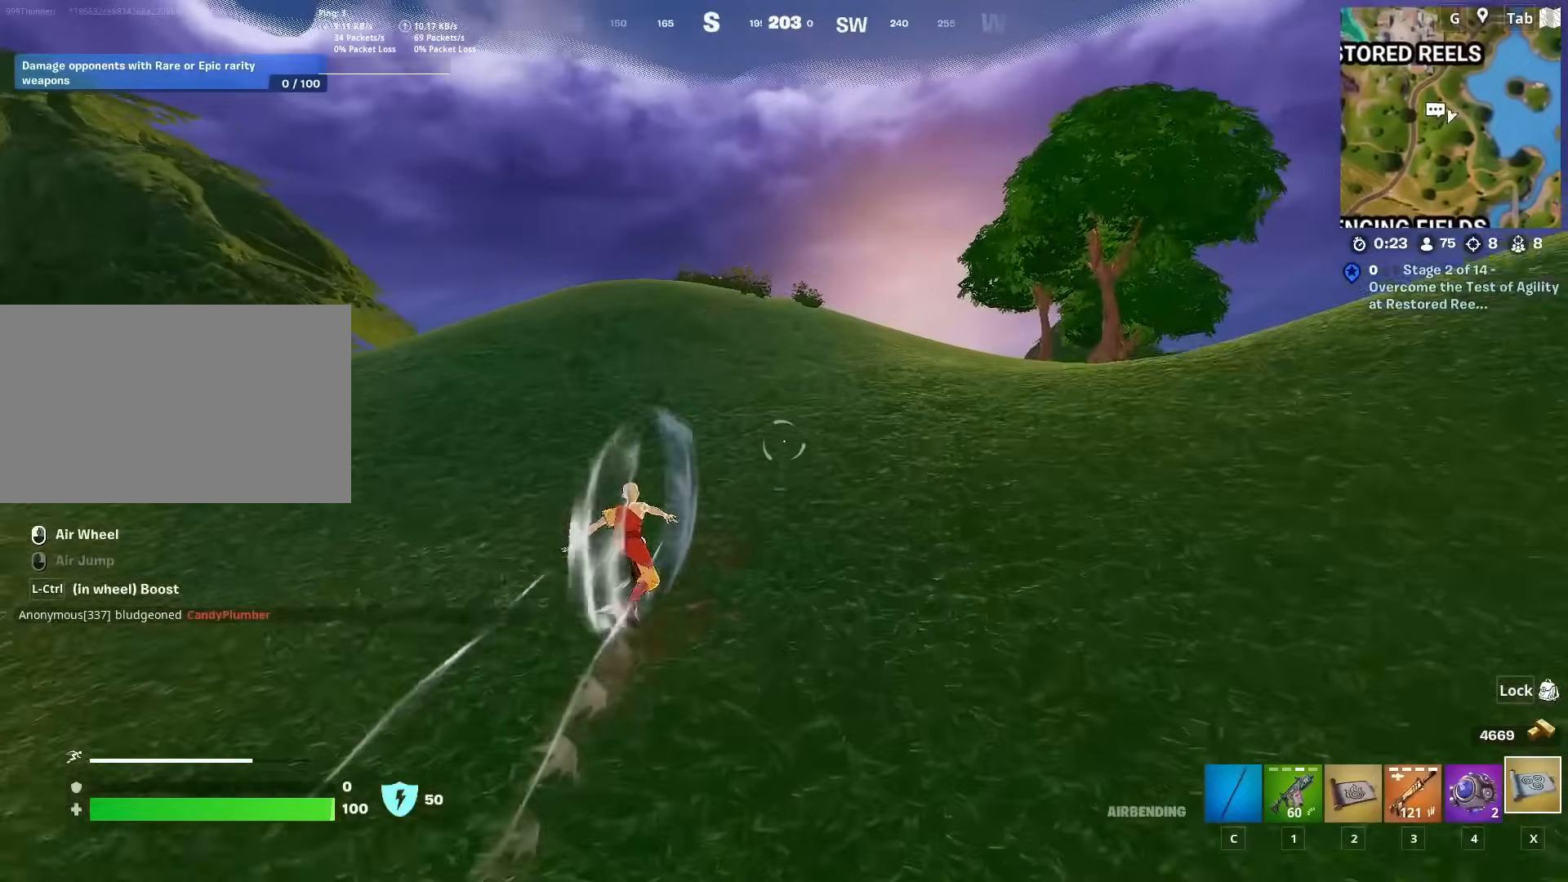
{"keys": ["w"], "mouse": [], "mouse_move": "still", "events": []}
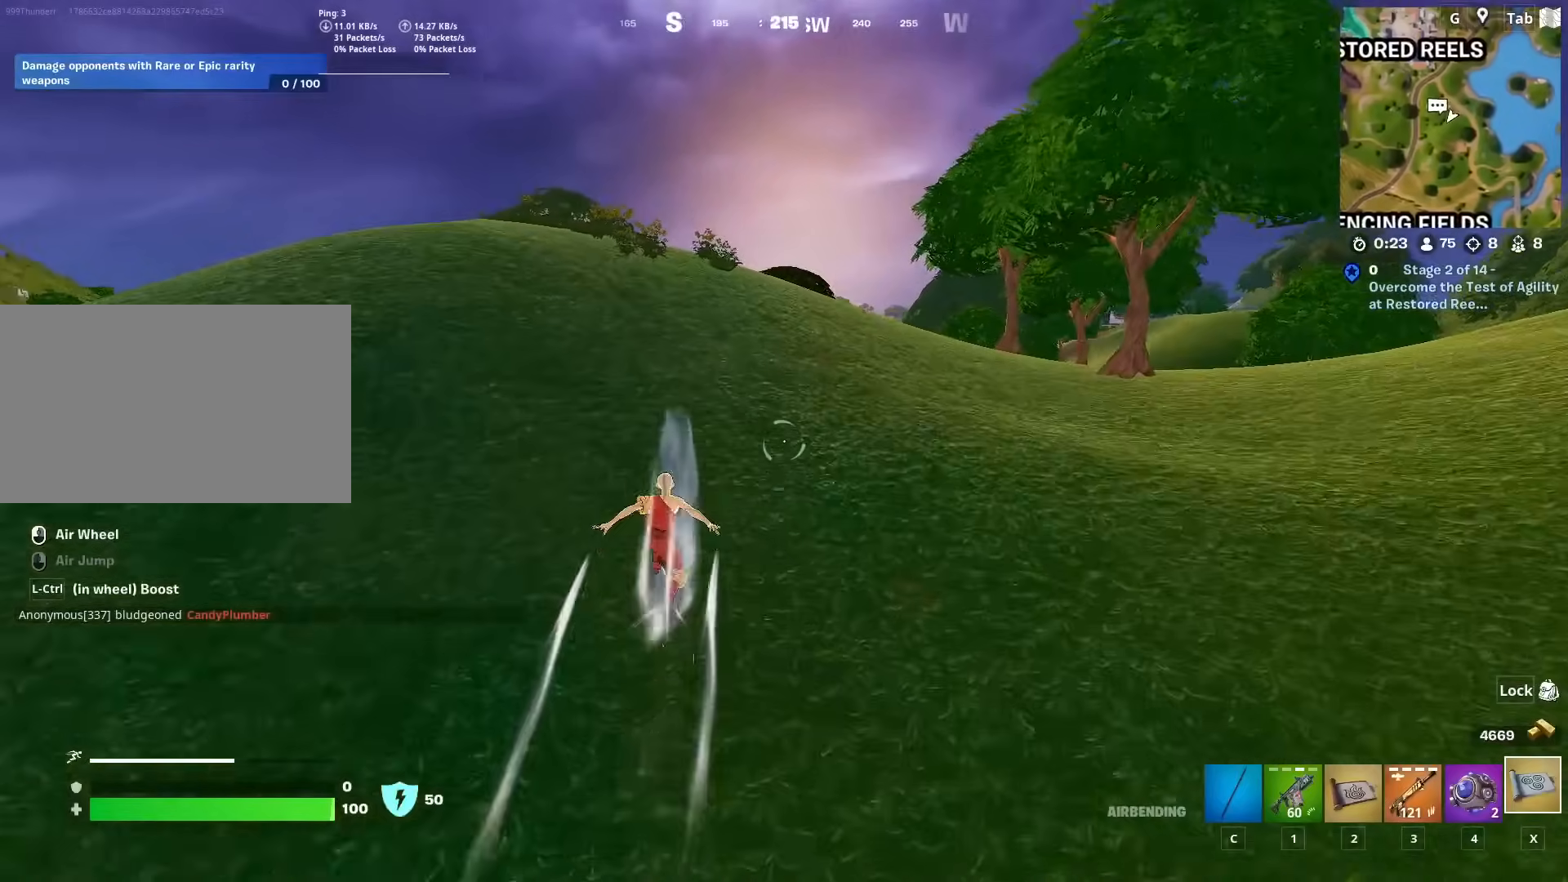
{"keys": ["w"], "mouse": [], "mouse_move": "down", "events": [[233, "a", "down"], [384, "a", "up"]]}
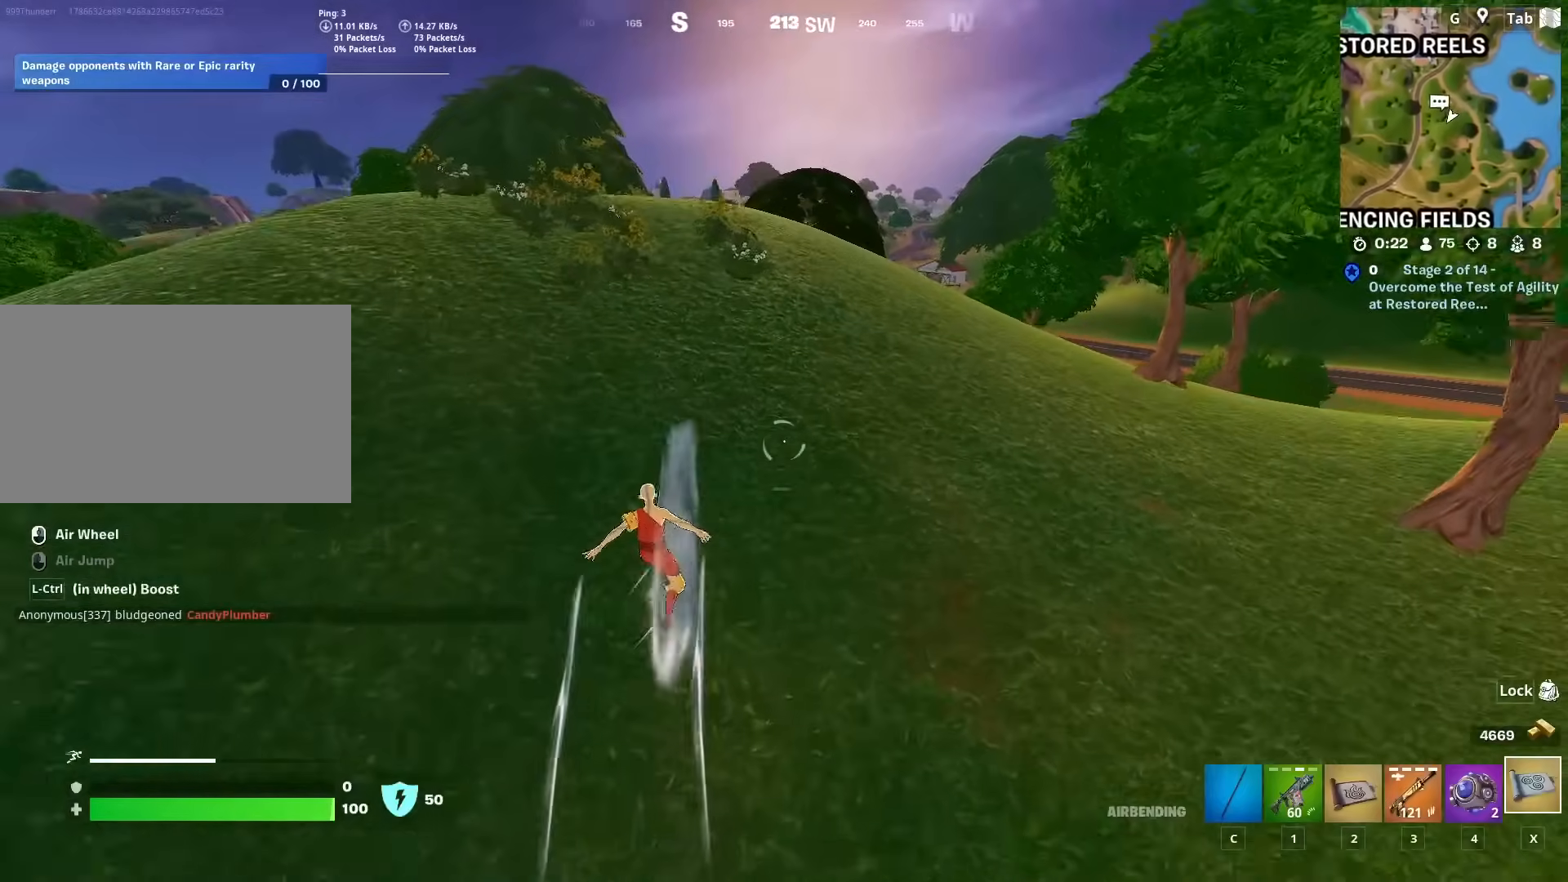
{"keys": ["w"], "mouse": [], "mouse_move": "right", "events": [[301, "a", "down"], [484, "a", "up"]]}
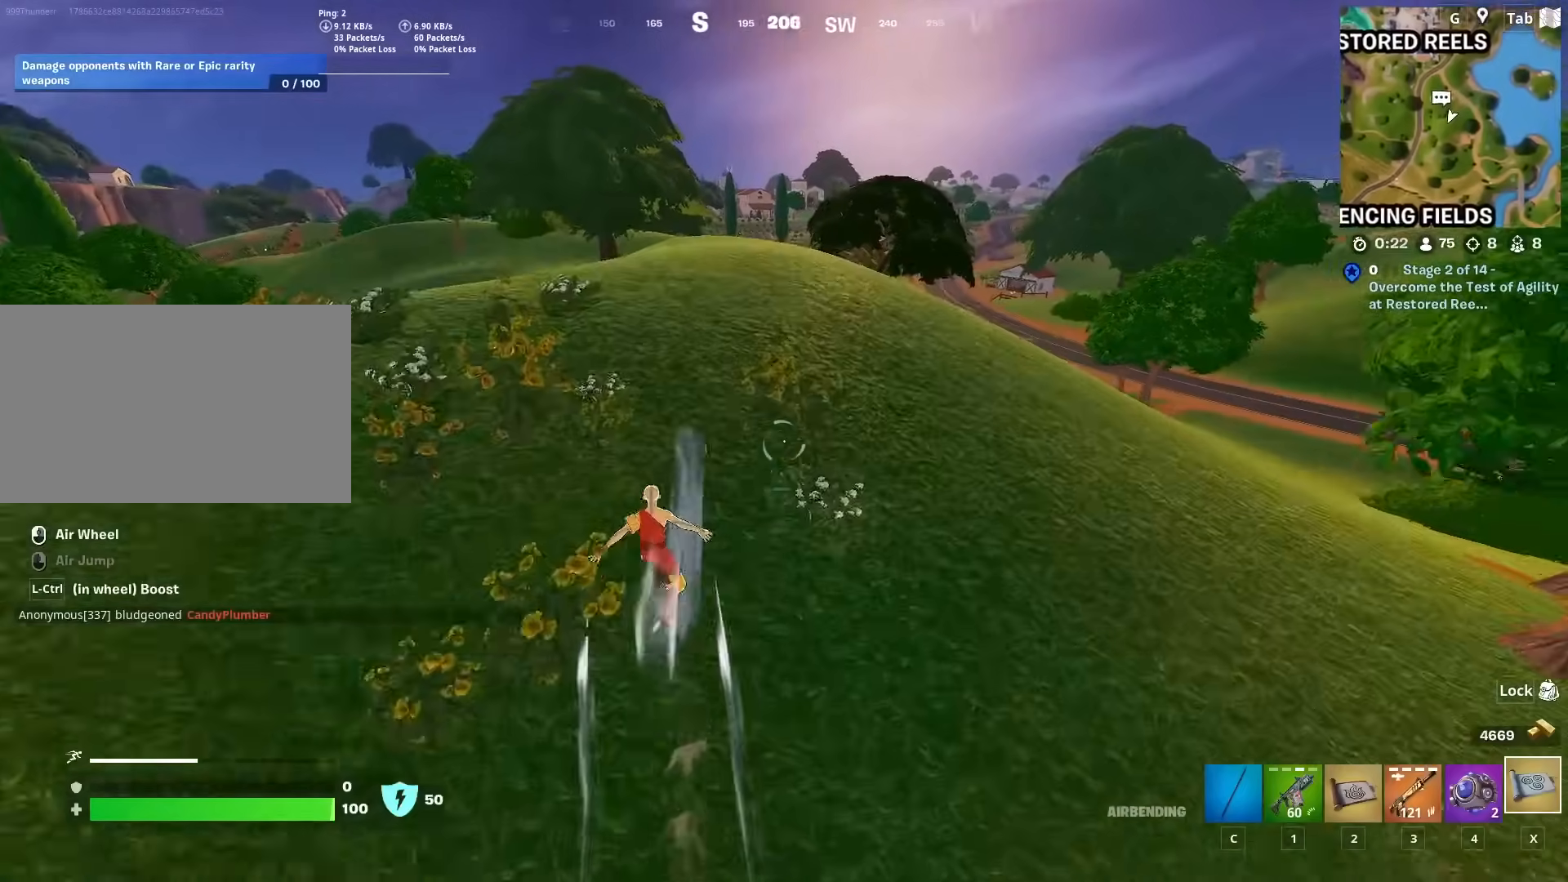
{"keys": ["w"], "mouse": [], "mouse_move": "left", "events": []}
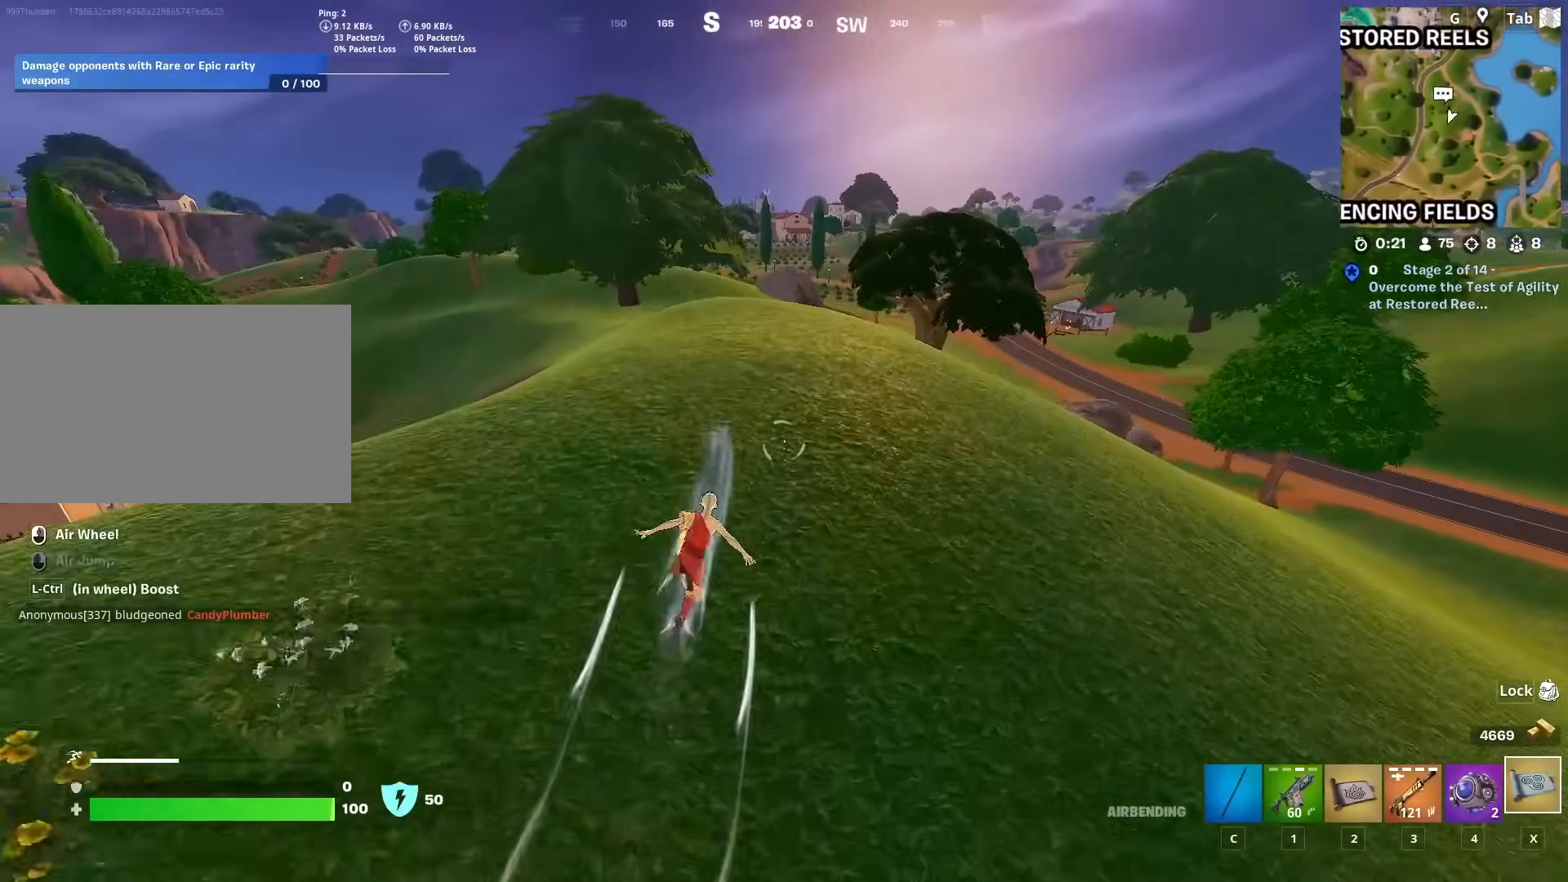
{"keys": ["w"], "mouse": [], "mouse_move": "right", "events": []}
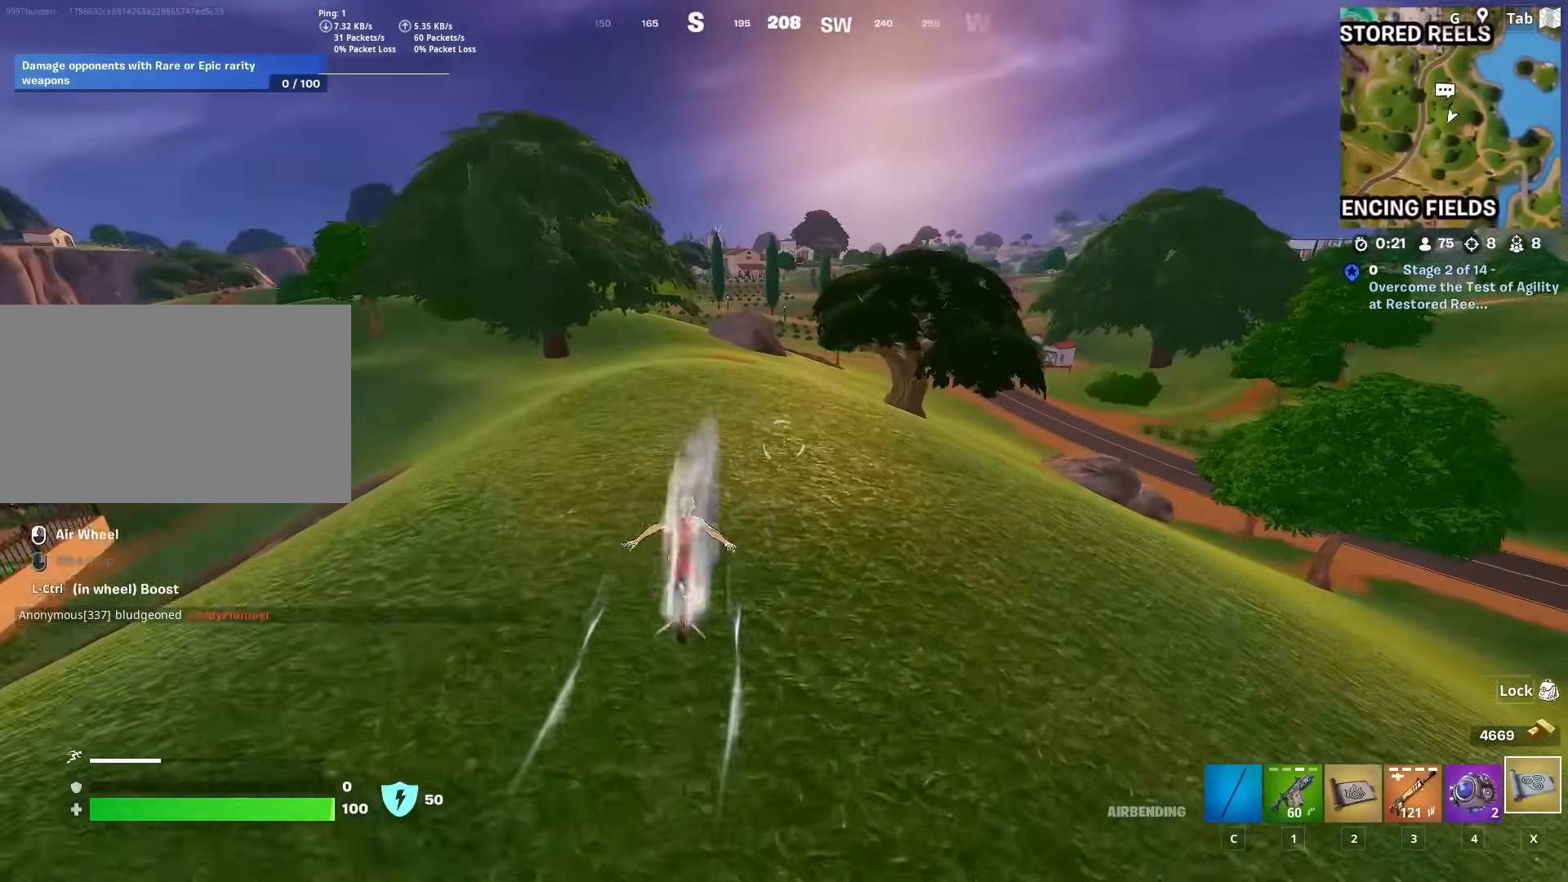
{"keys": ["d", "space", "w"], "mouse": [], "mouse_move": "still", "events": [[250, "d", "down"], [434, "space", "down"]]}
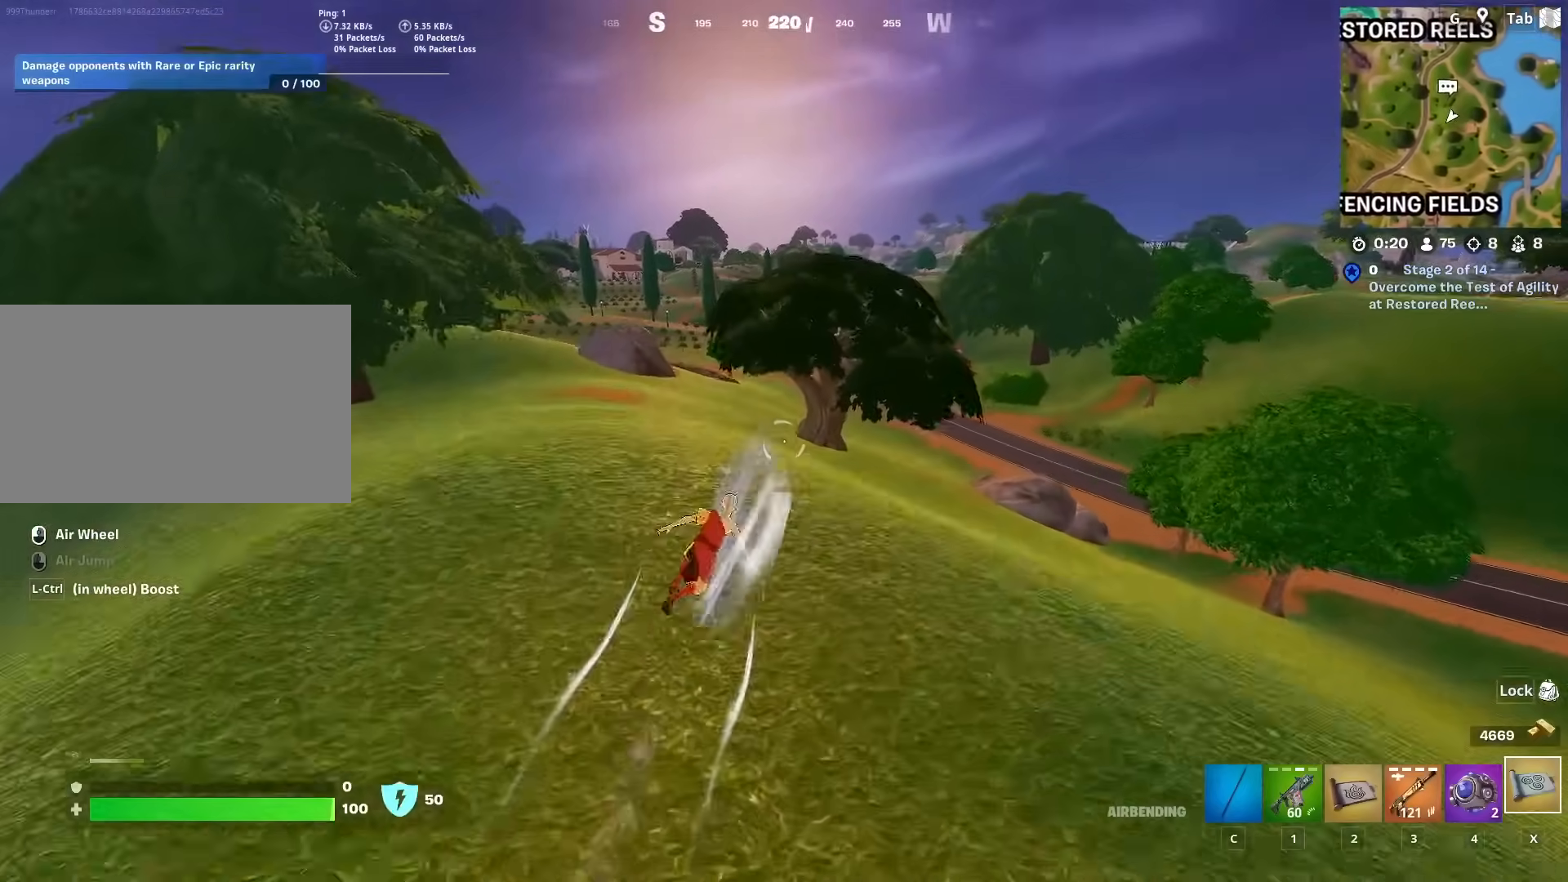
{"keys": ["d", "w"], "mouse": [], "mouse_move": "still", "events": [[217, "space", "up"]]}
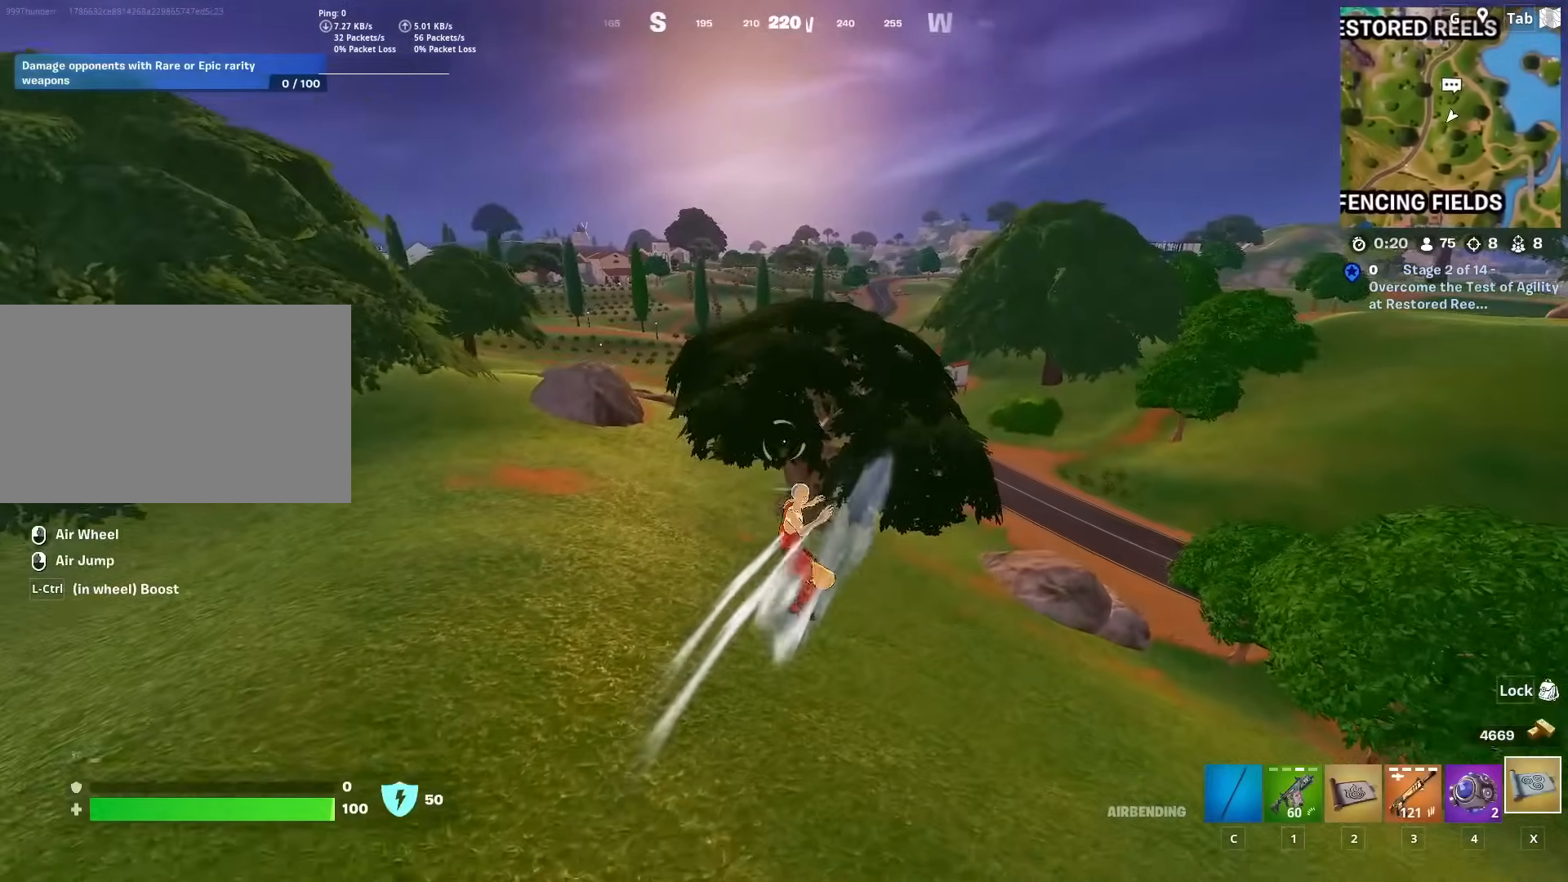
{"keys": ["w"], "mouse": [], "mouse_move": "still", "events": [[467, "d", "up"]]}
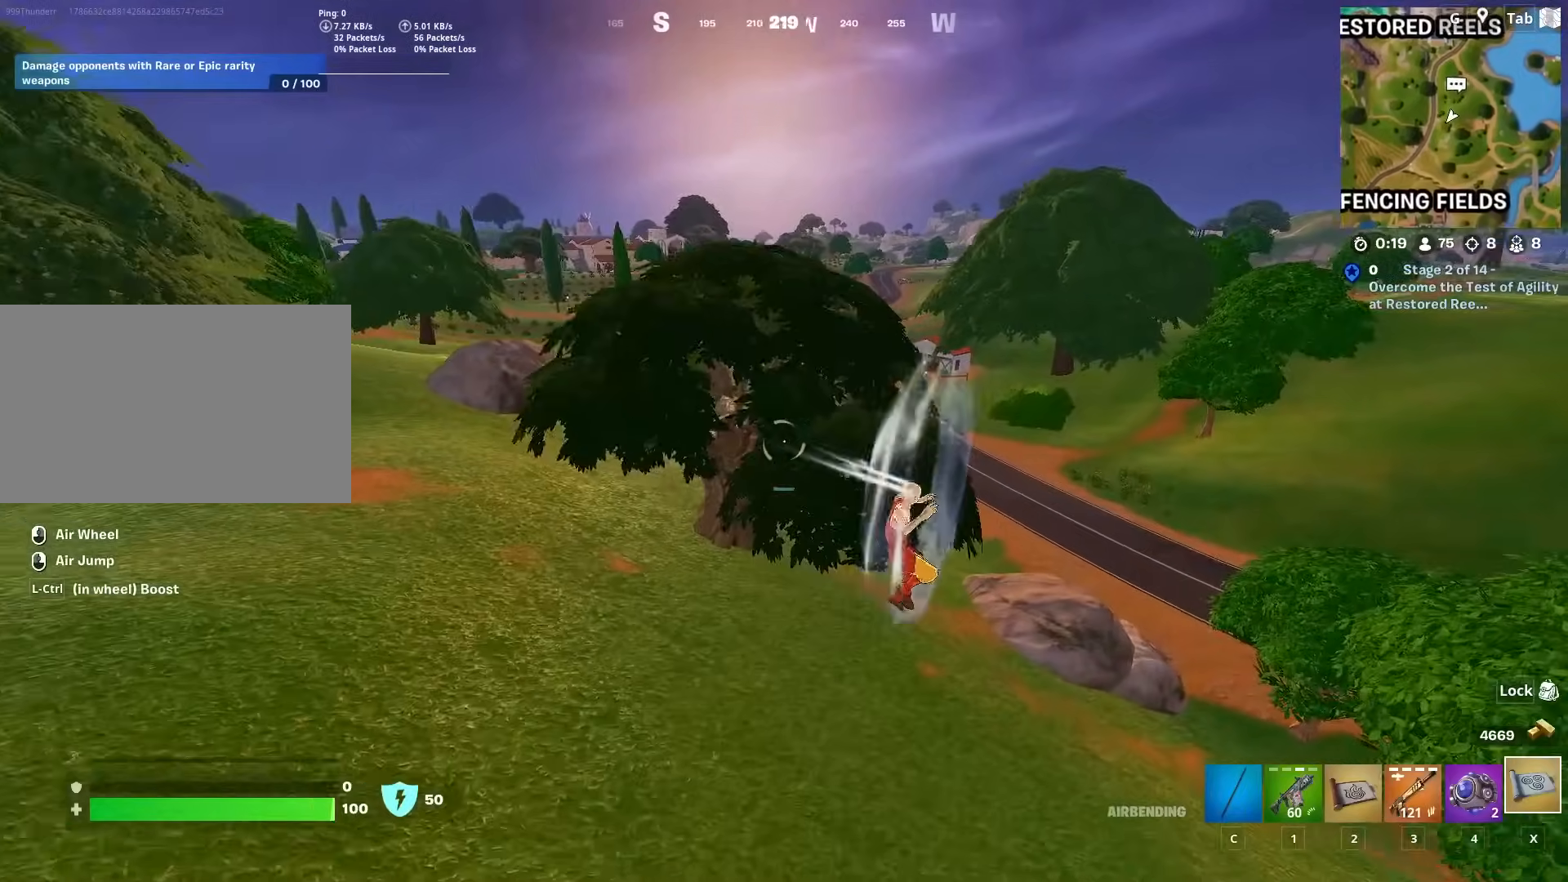
{"keys": ["w"], "mouse": [], "mouse_move": "still", "events": [[116, "a", "down"], [250, "a", "up"]]}
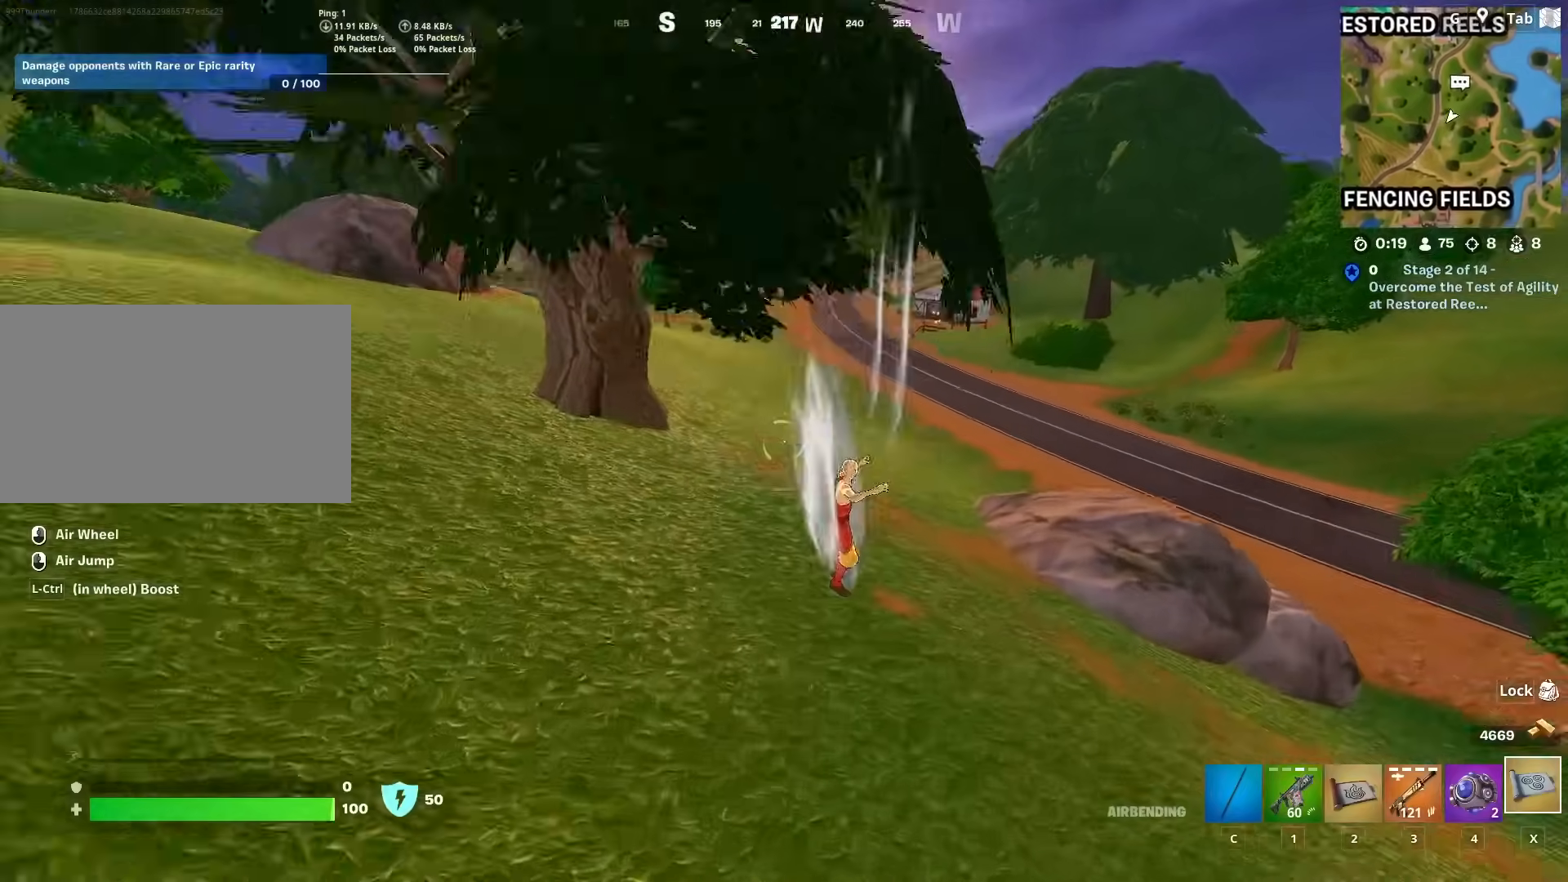
{"keys": ["w"], "mouse": [], "mouse_move": "up-right", "events": []}
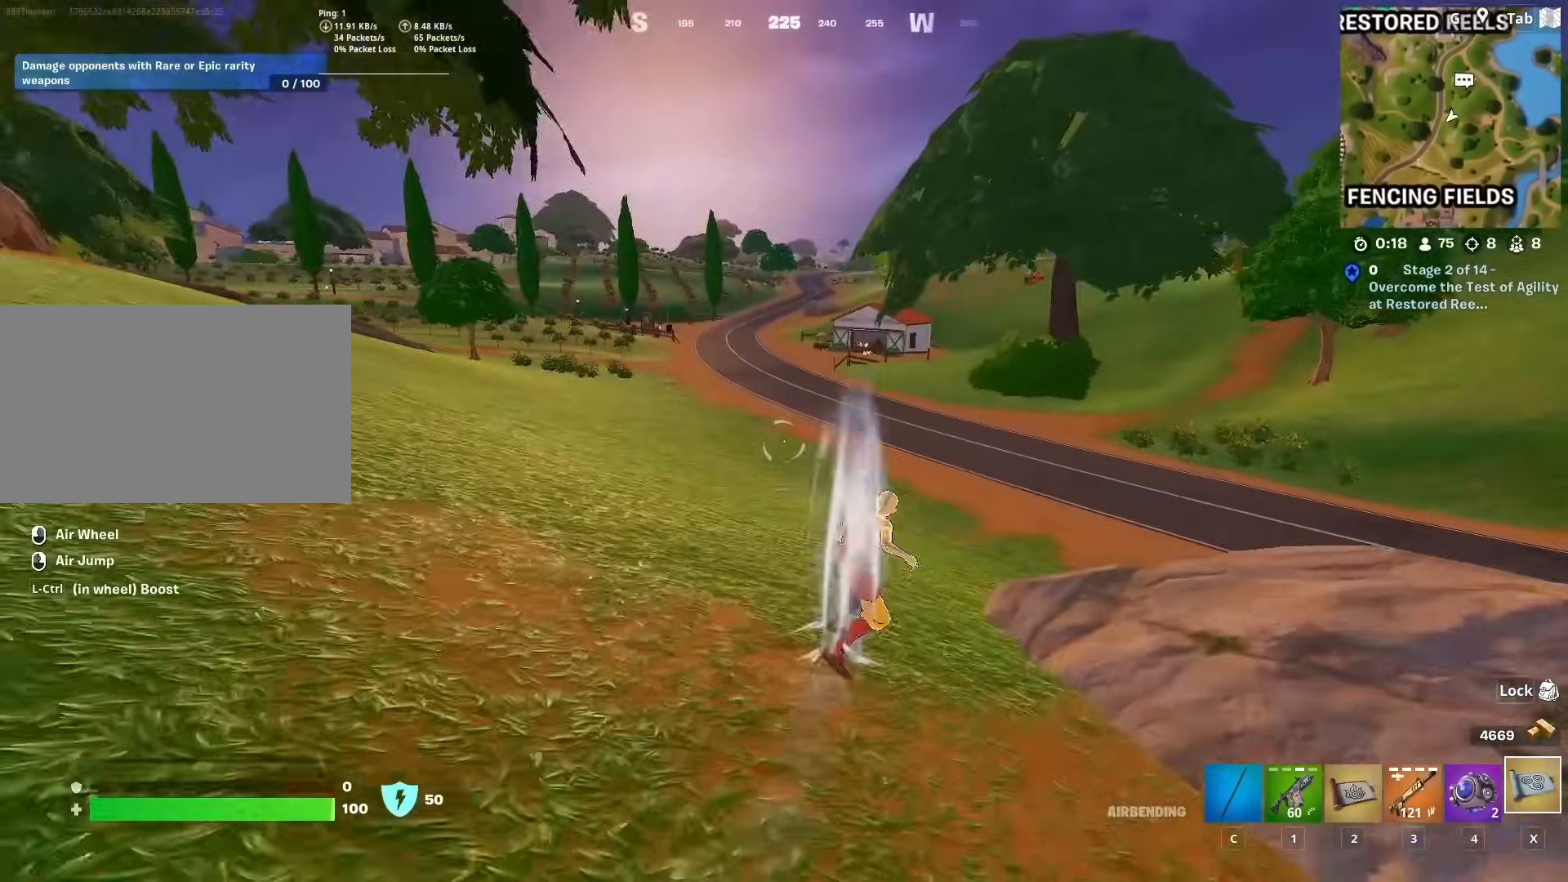
{"keys": ["w"], "mouse": [], "mouse_move": "still", "events": [[133, "space", "down"], [283, "space", "up"]]}
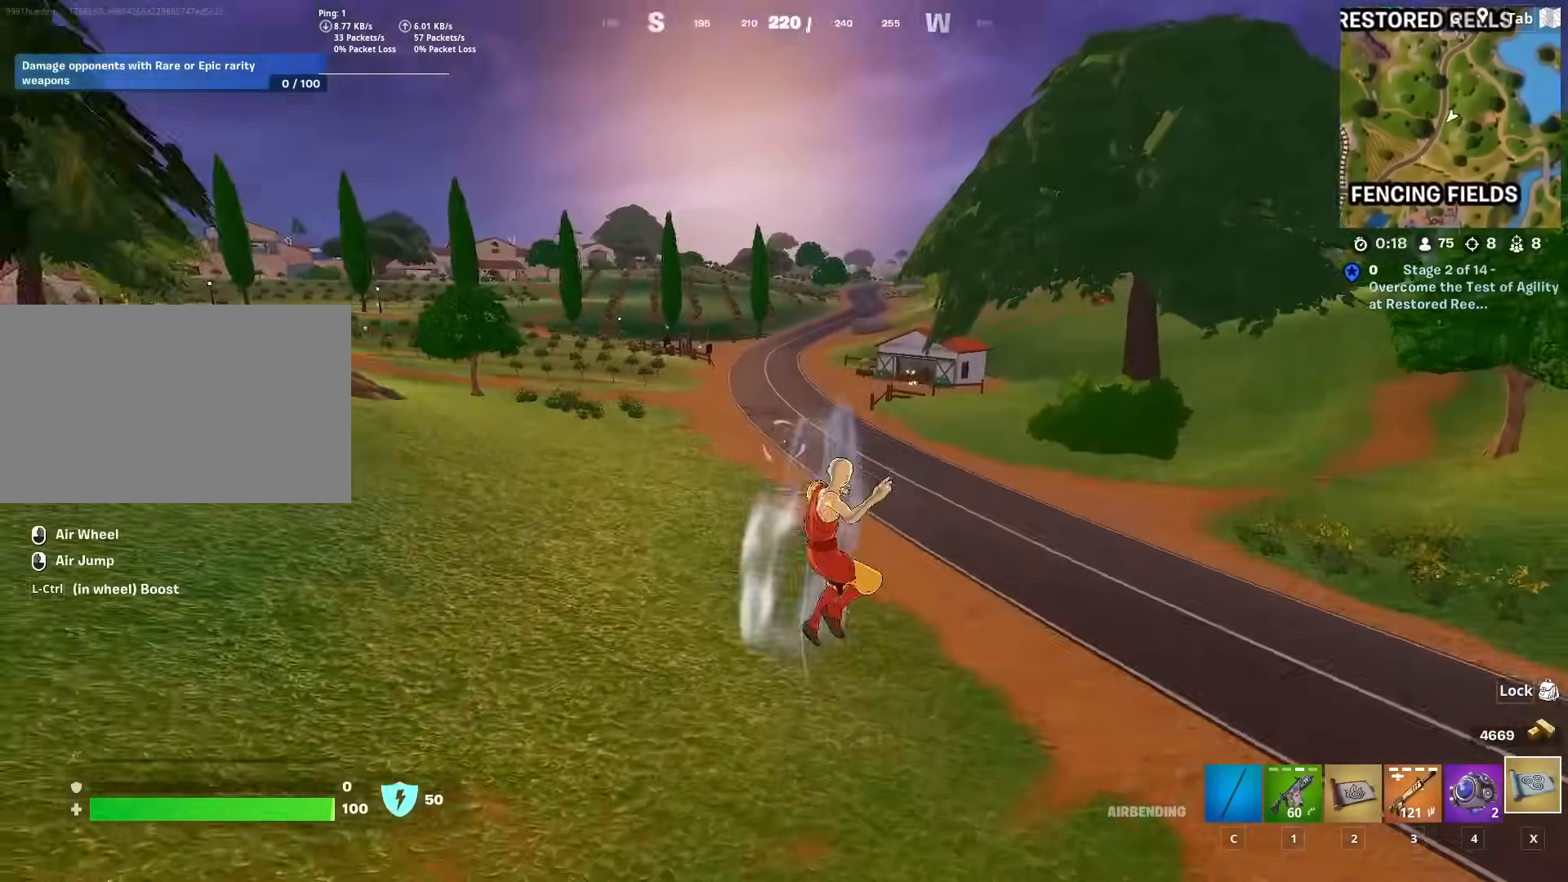
{"keys": ["w"], "mouse": [], "mouse_move": "still", "events": [[17, "space", "down"], [100, "d", "down"], [250, "space", "up"], [300, "d", "up"]]}
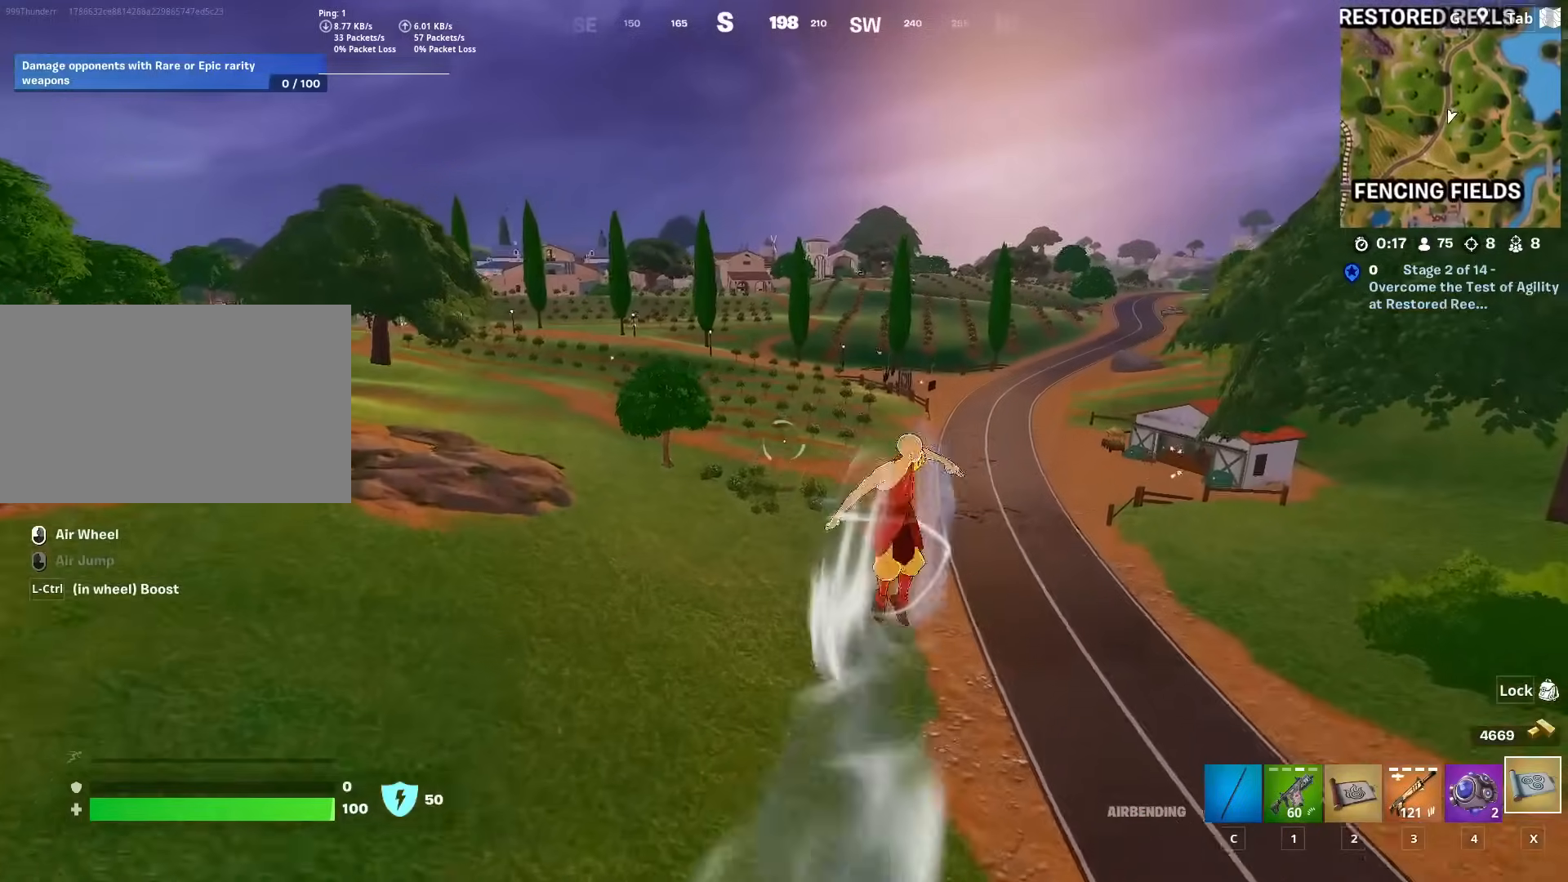
{"keys": ["d", "w"], "mouse": [], "mouse_move": "still", "events": [[33, "d", "down"]]}
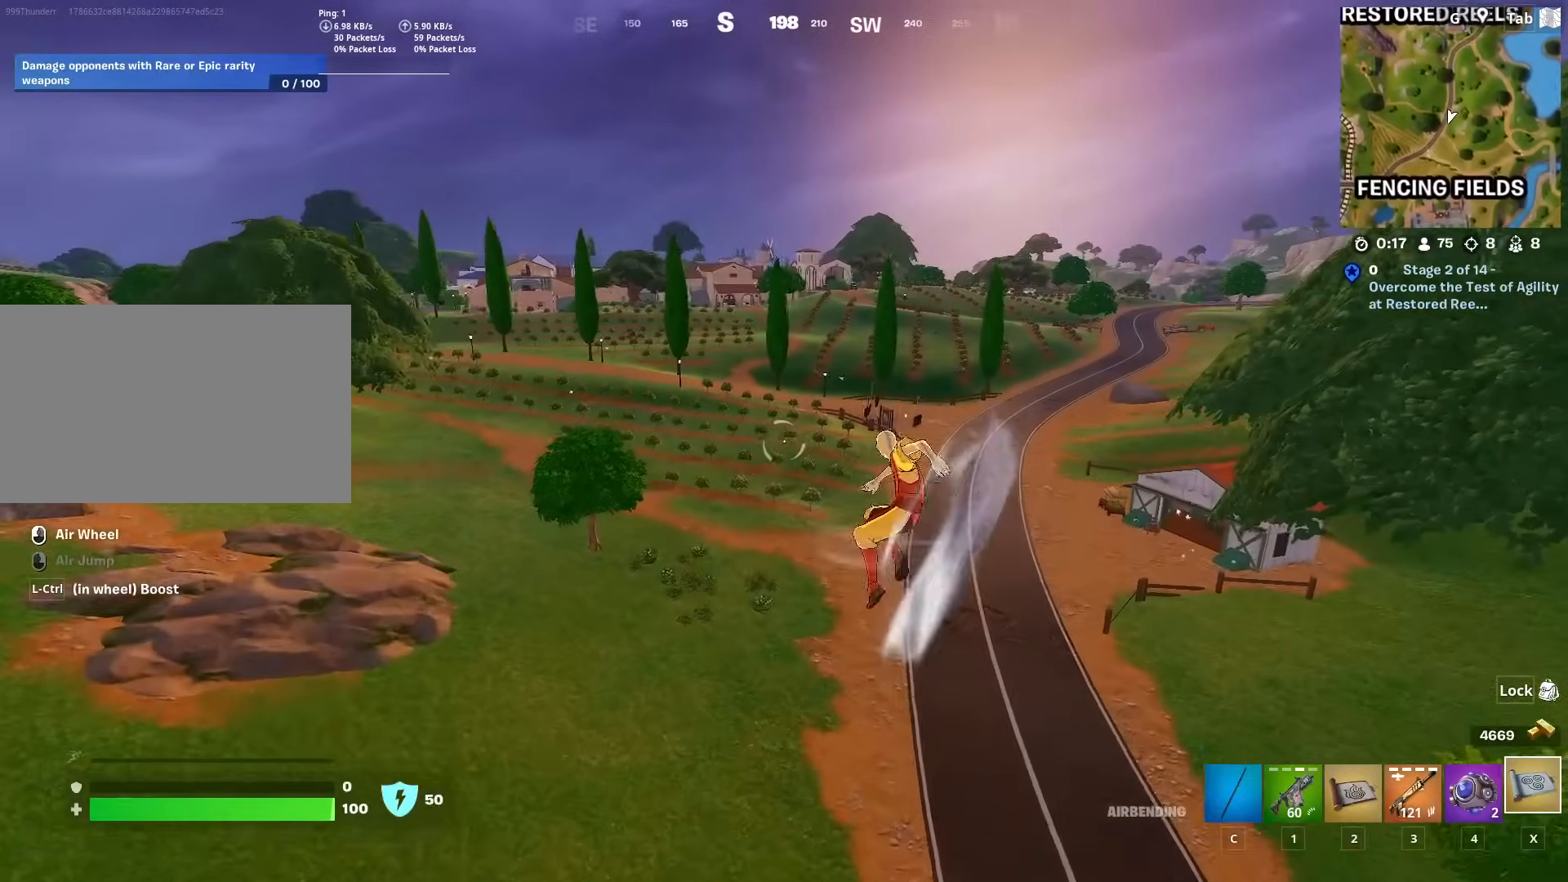
{"keys": ["d", "w"], "mouse": [], "mouse_move": "right", "events": []}
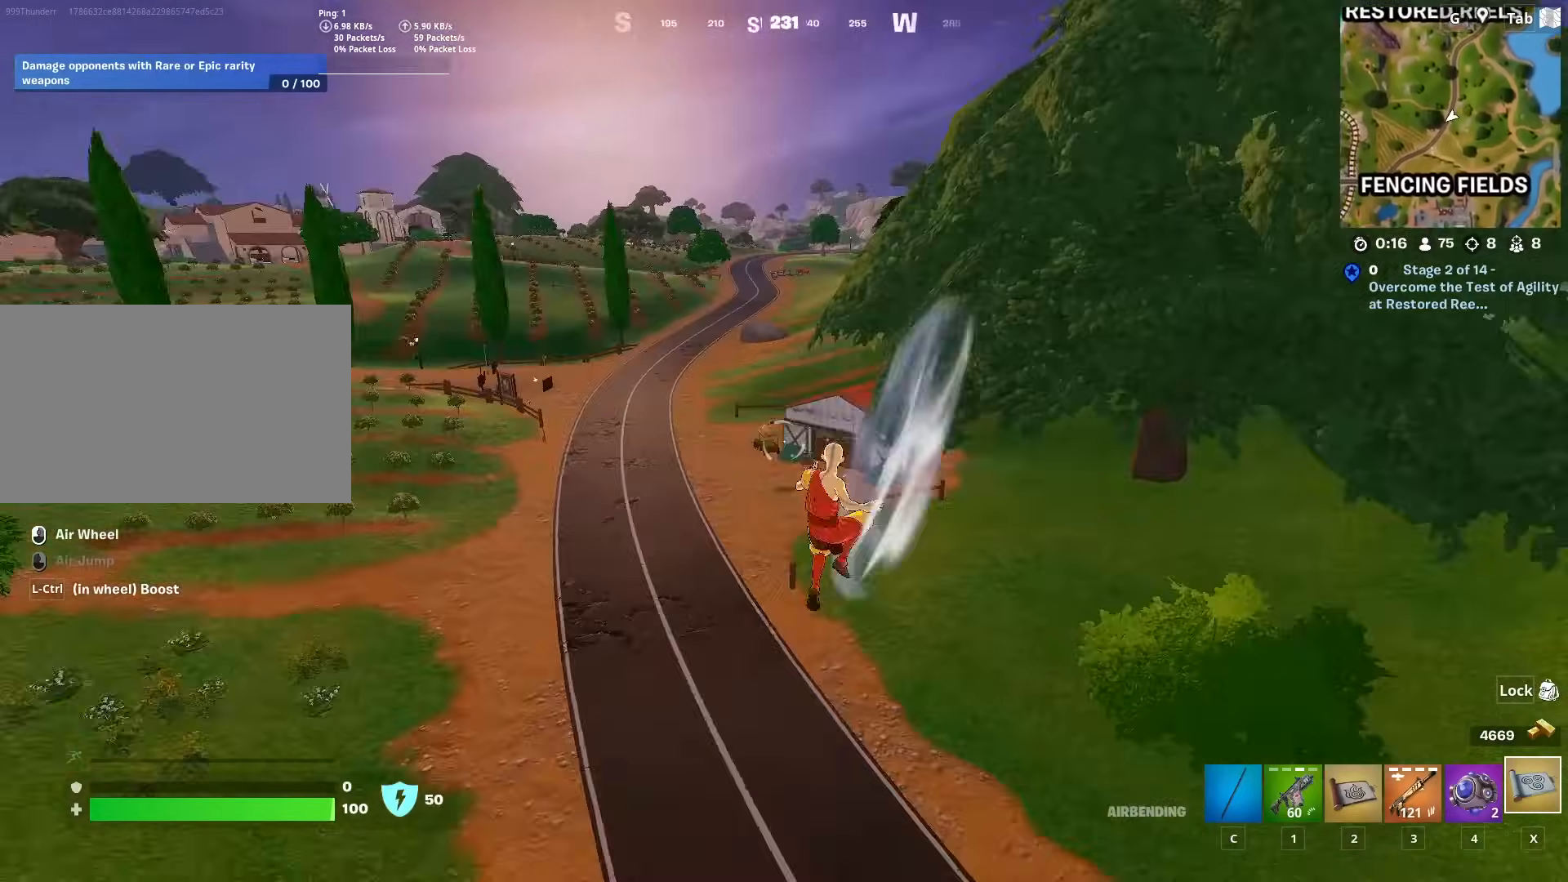
{"keys": ["w"], "mouse": [], "mouse_move": "still", "events": [[16, "d", "up"], [250, "d", "down"], [483, "d", "up"]]}
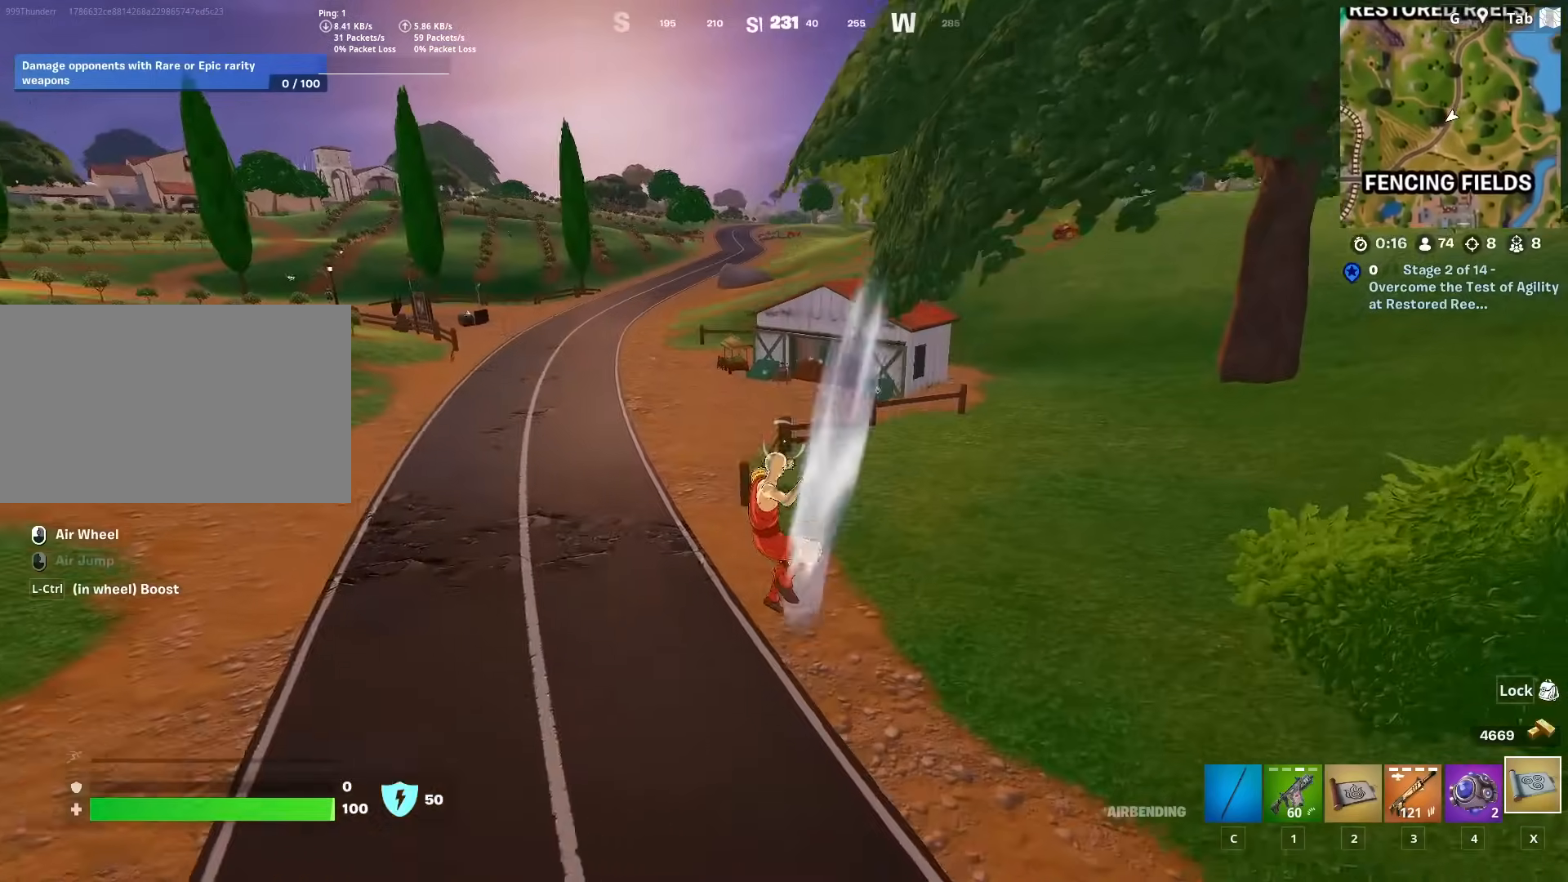
{"keys": ["space", "w"], "mouse": [], "mouse_move": "up", "events": [[217, "d", "down"], [367, "space", "down"], [501, "d", "up"]]}